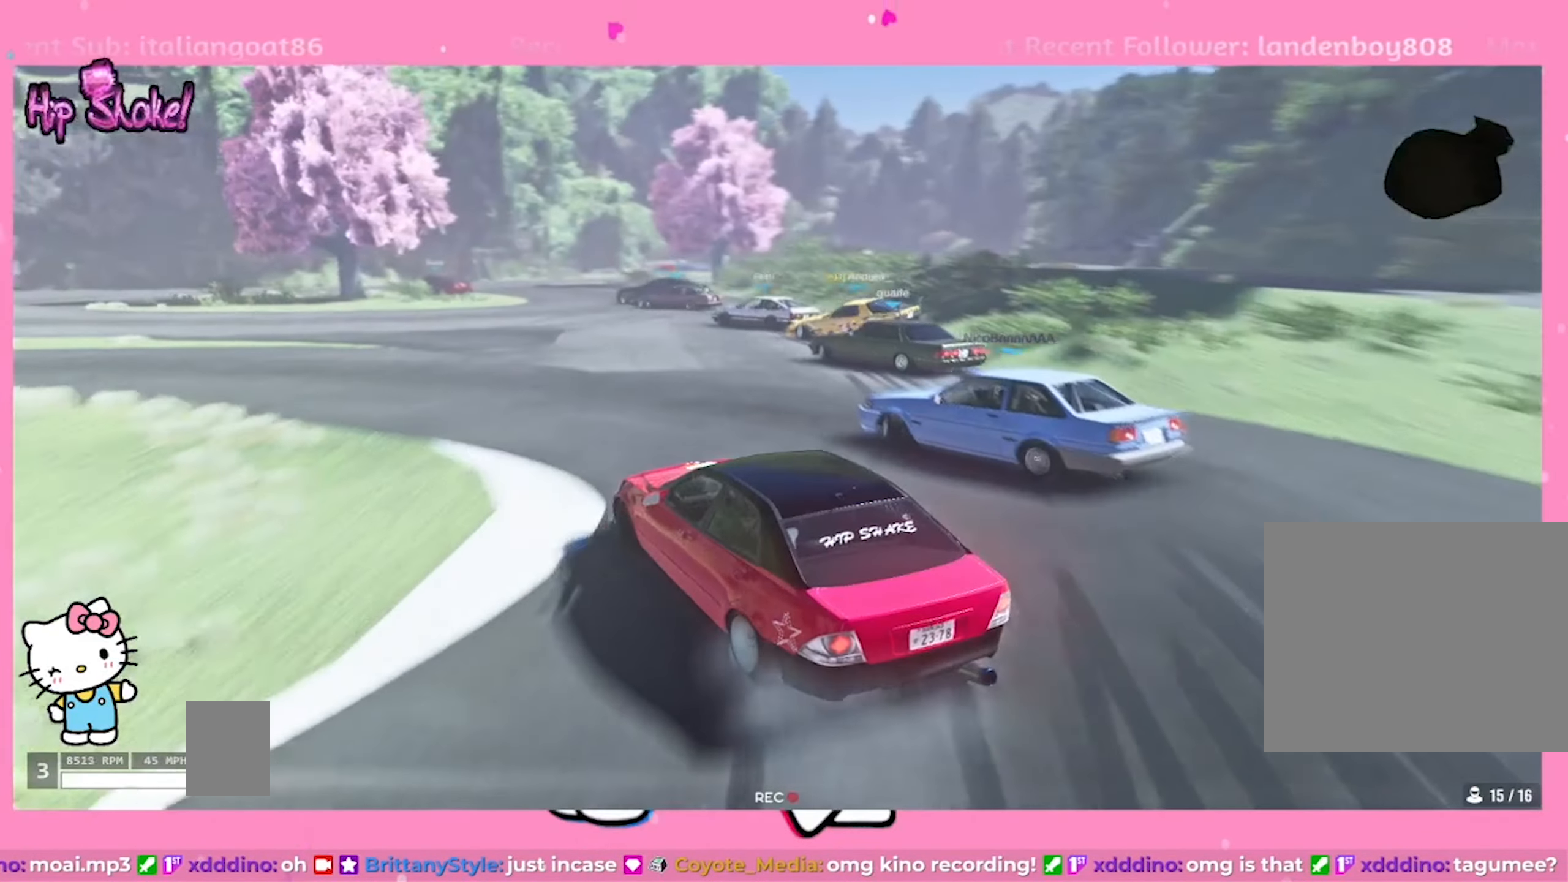
Gameplay with a controller (PlayStation layout); each line is a JSON object with the inputs held at the frame after it (dt_ms = milliseconds from this image to that frame). "events" lists button and stick changes between this image and that frame as [ms after this image, input, new state], when the widget could be followed in between.
{"dt_ms": 500, "buttons": ["L2", "R2"], "left_stick": "up", "right_stick": "center", "events": []}
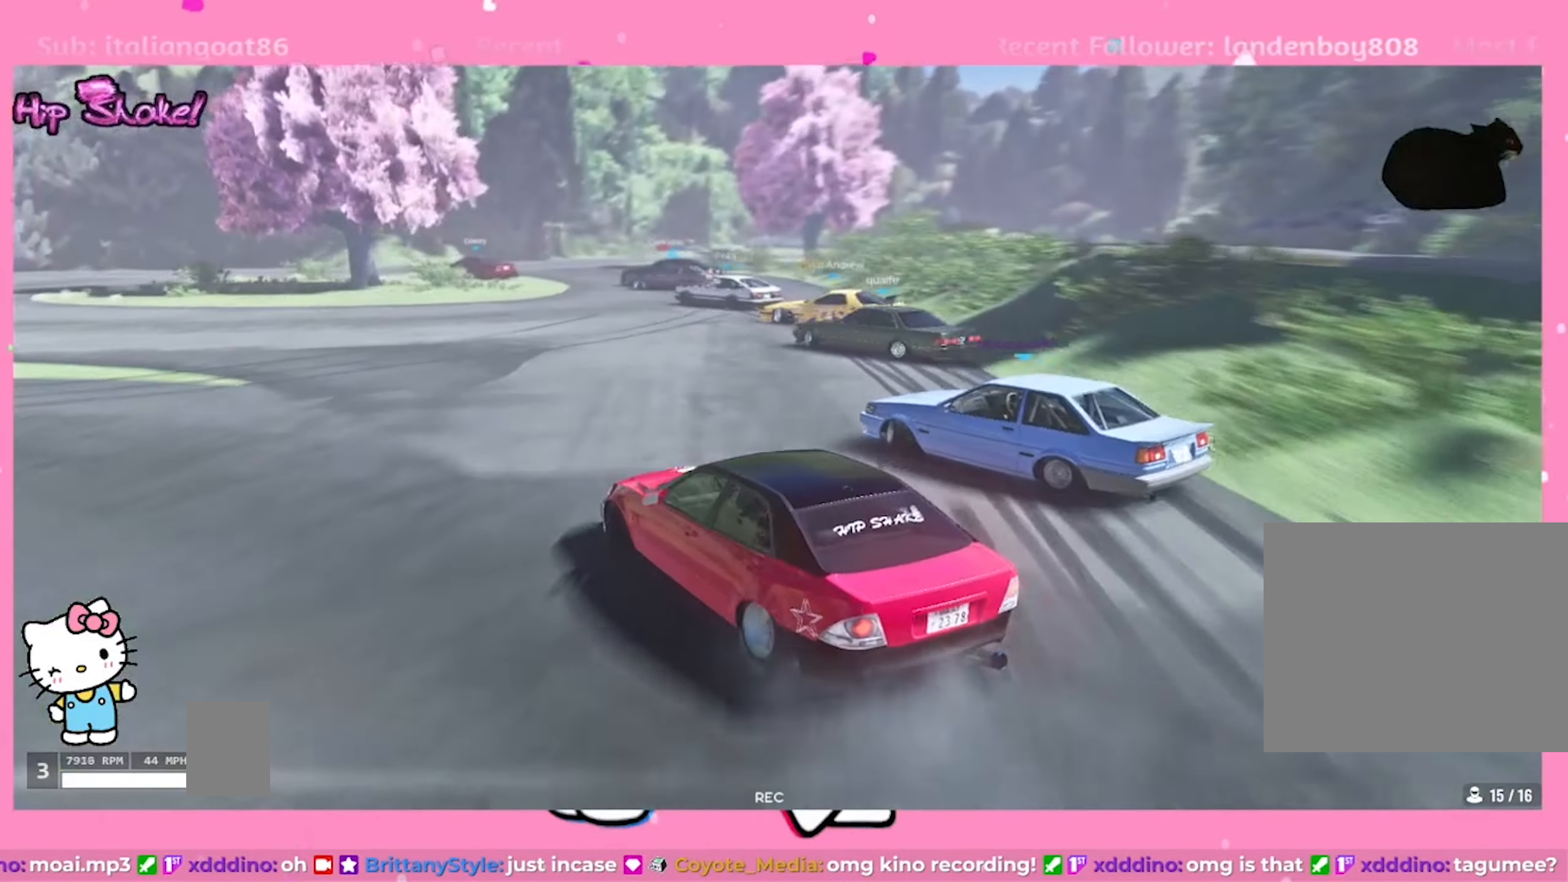
{"dt_ms": 500, "buttons": ["L2", "R2"], "left_stick": "up", "right_stick": "center", "events": []}
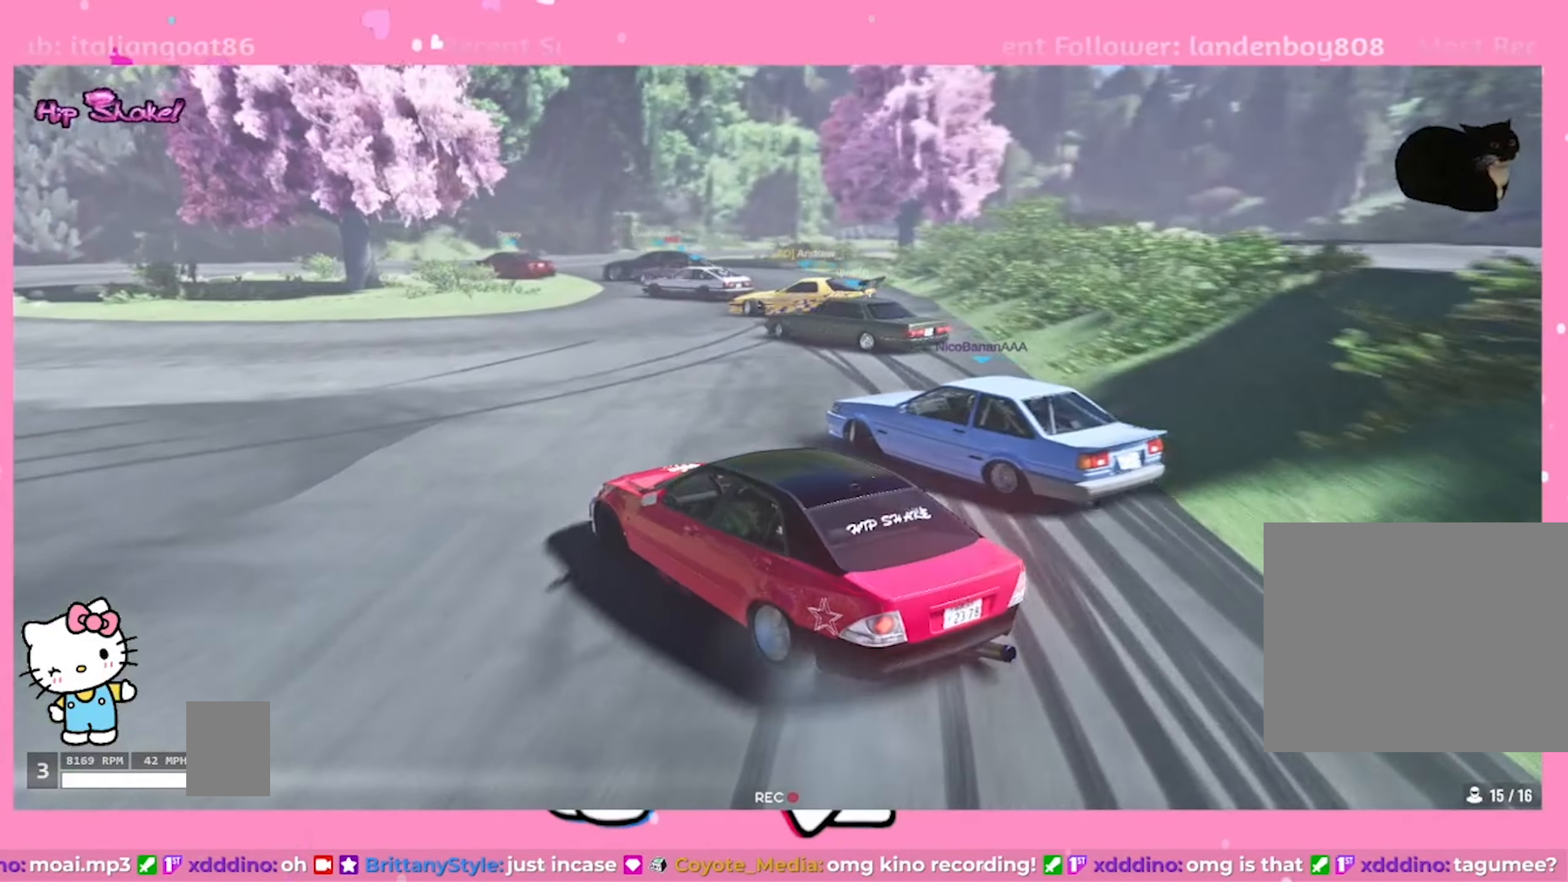
{"dt_ms": 500, "buttons": ["R2"], "left_stick": "center", "right_stick": "center", "events": [[250, "left_stick", "center"], [417, "L2", "up"]]}
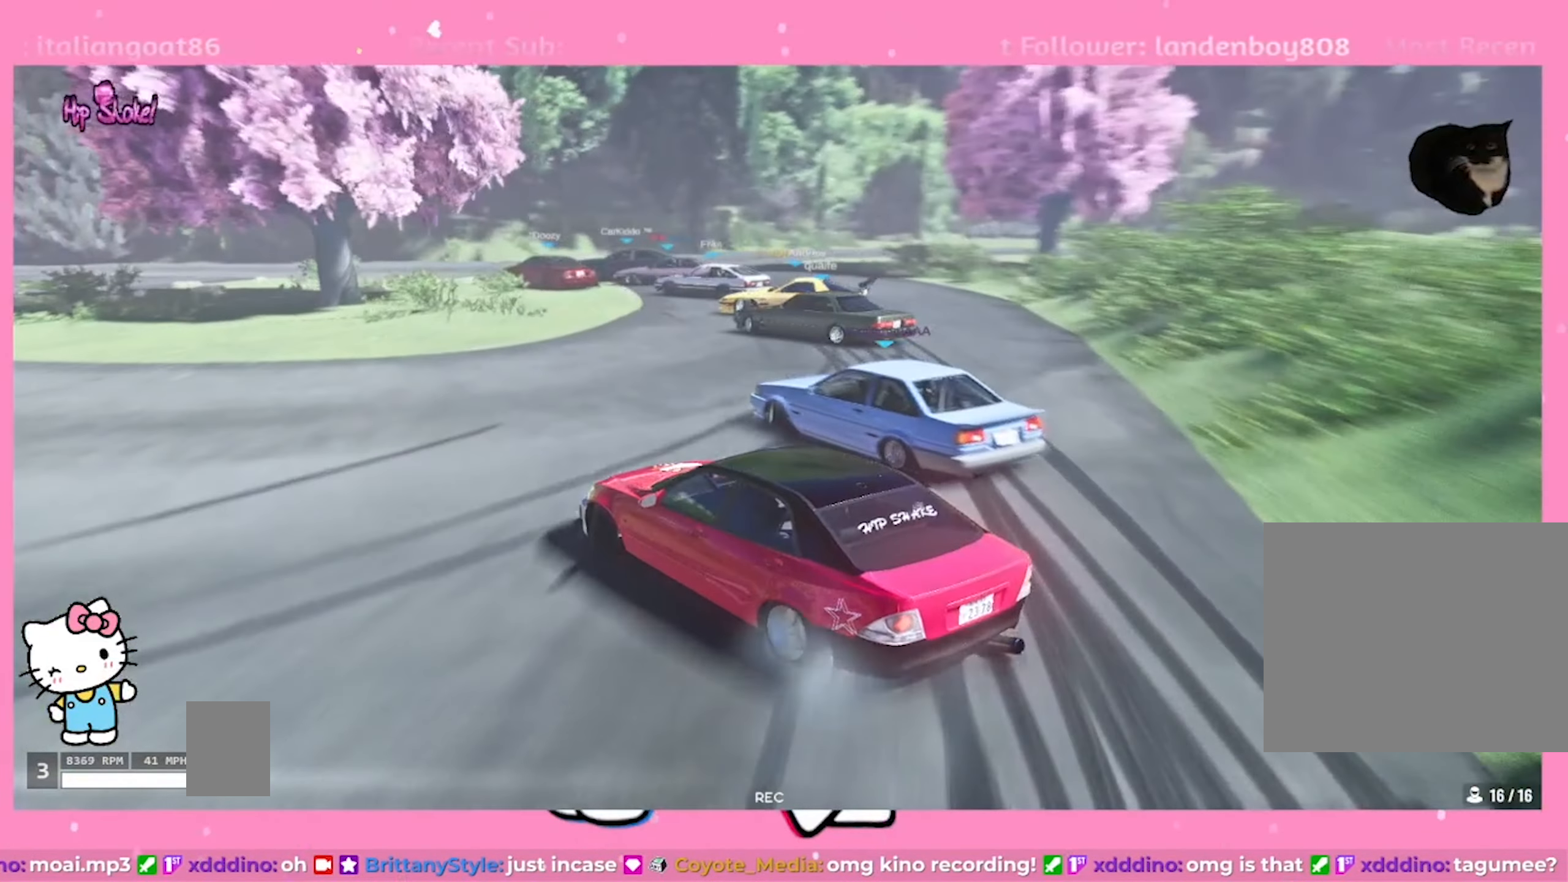
{"dt_ms": 500, "buttons": ["L2", "R2"], "left_stick": "center", "right_stick": "center", "events": [[417, "L2", "down"]]}
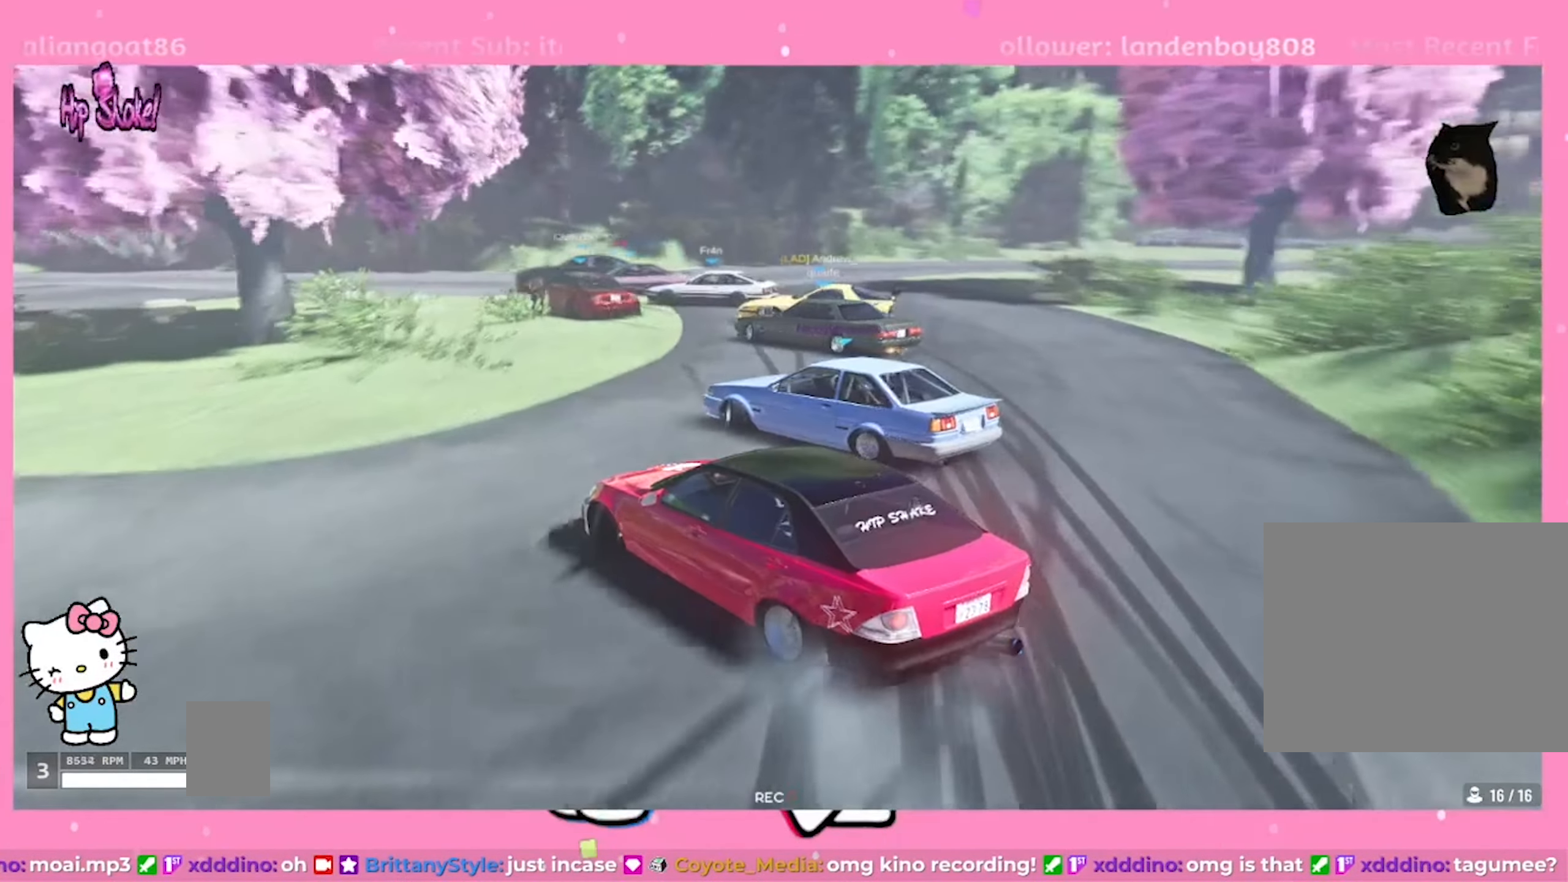
{"dt_ms": 500, "buttons": ["CROSS"], "left_stick": "center", "right_stick": "center", "events": [[17, "CROSS", "down"], [50, "L2", "up"], [183, "R2", "up"]]}
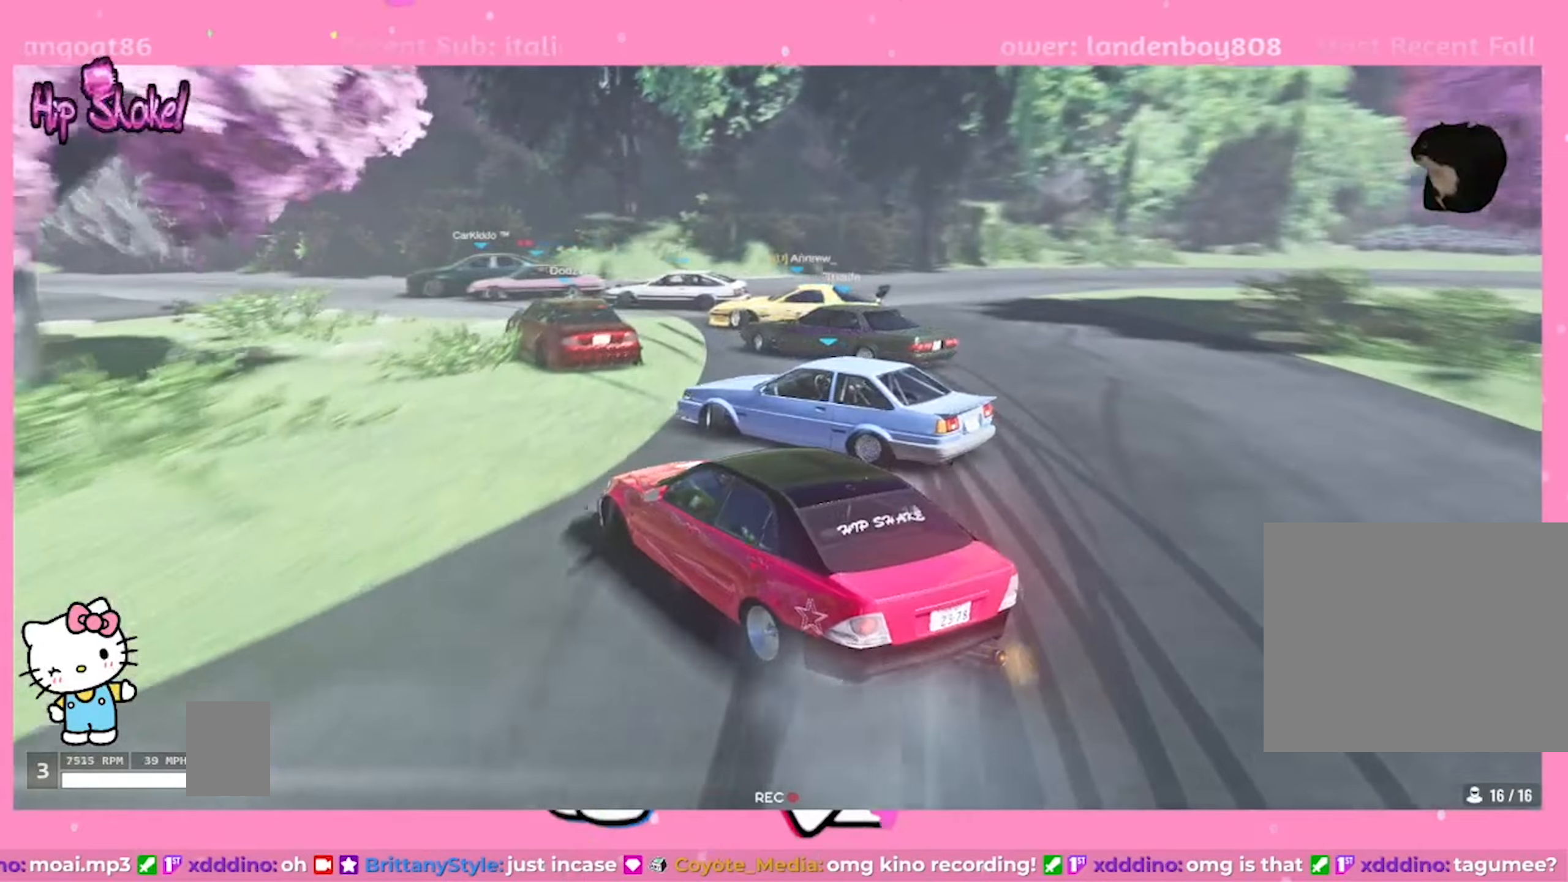
{"dt_ms": 500, "buttons": [], "left_stick": "left", "right_stick": "center", "events": [[150, "L2", "down"], [217, "left_stick", "left"], [284, "L2", "up"], [450, "CROSS", "up"]]}
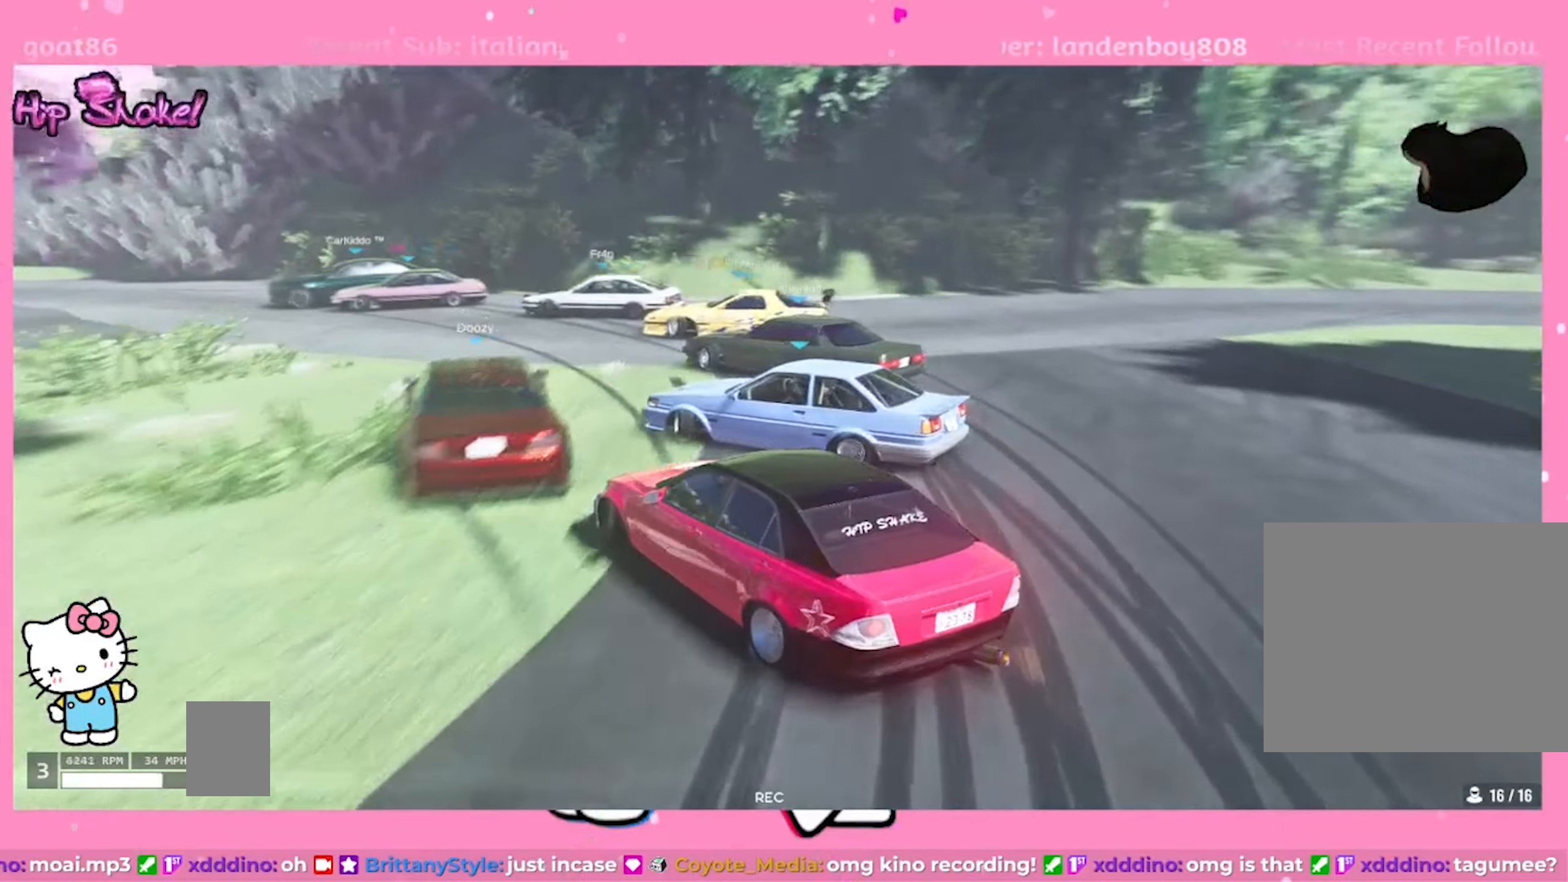
{"dt_ms": 500, "buttons": [], "left_stick": "up-left", "right_stick": "center", "events": [[50, "R2", "down"], [84, "left_stick", "up-left"], [417, "L1", "down"], [467, "L1", "up"], [484, "R2", "up"]]}
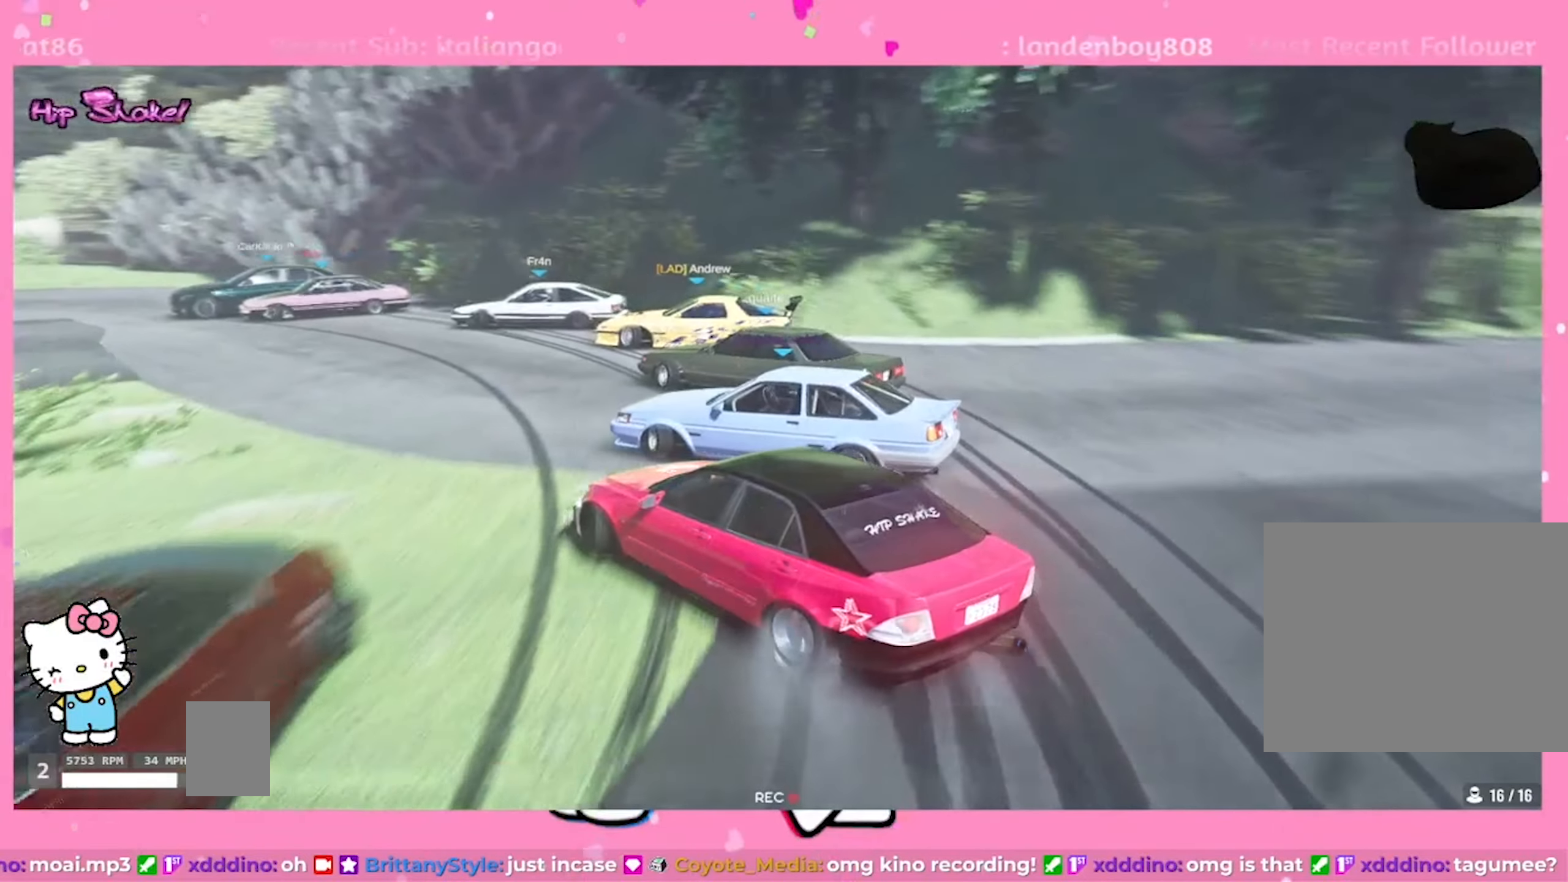
{"dt_ms": 500, "buttons": [], "left_stick": "up-left", "right_stick": "center", "events": [[84, "L2", "down"], [384, "L2", "up"]]}
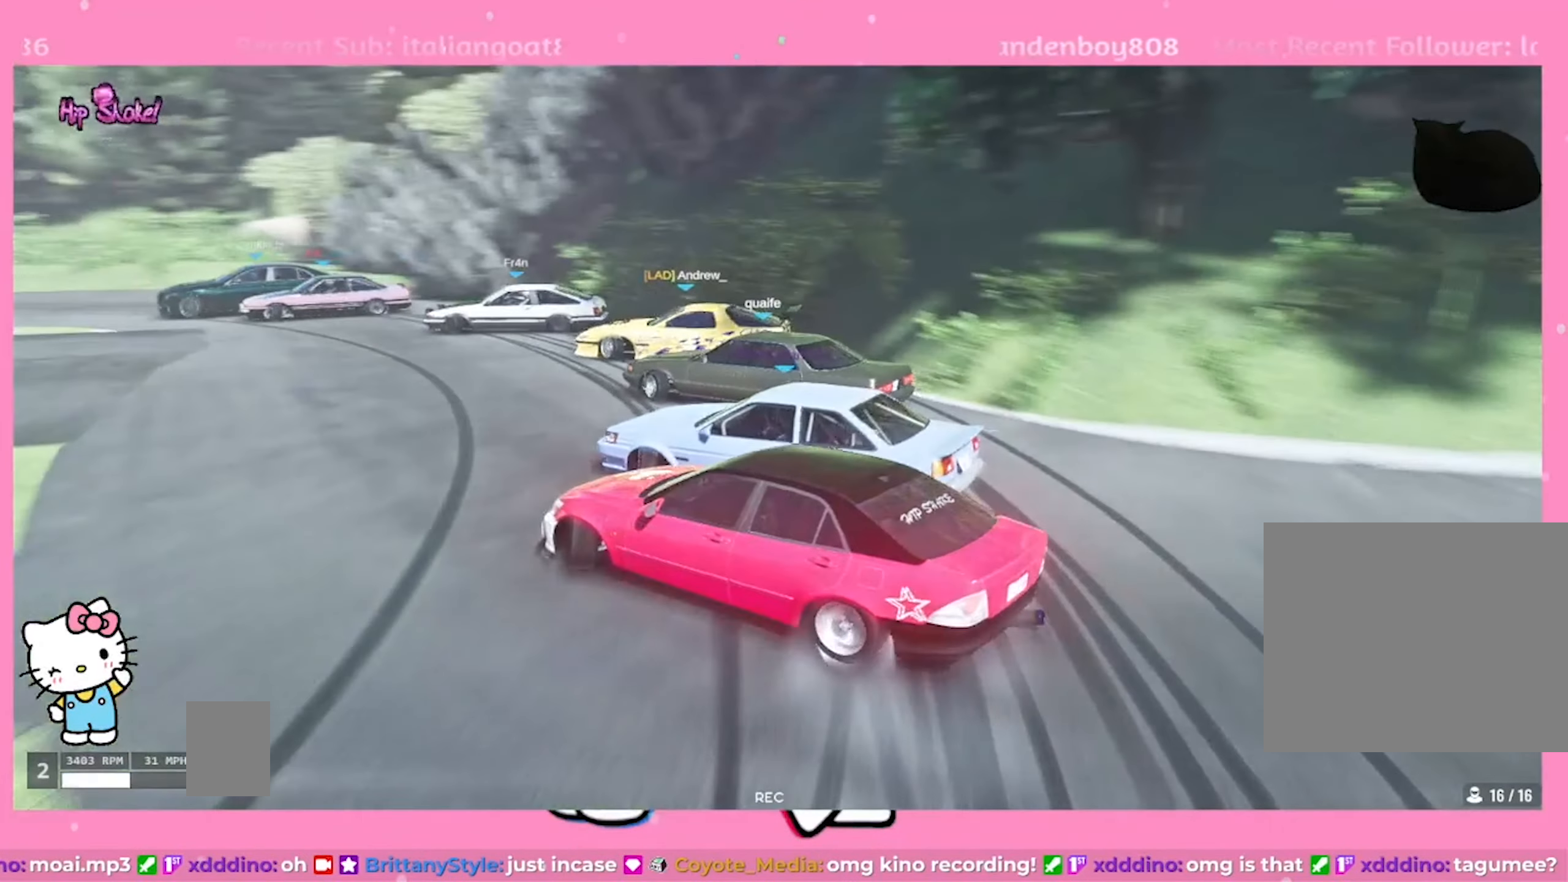
{"dt_ms": 500, "buttons": ["R2"], "left_stick": "up-left", "right_stick": "center", "events": [[34, "left_stick", "left"], [84, "R2", "down"], [167, "left_stick", "center"], [367, "left_stick", "up-left"]]}
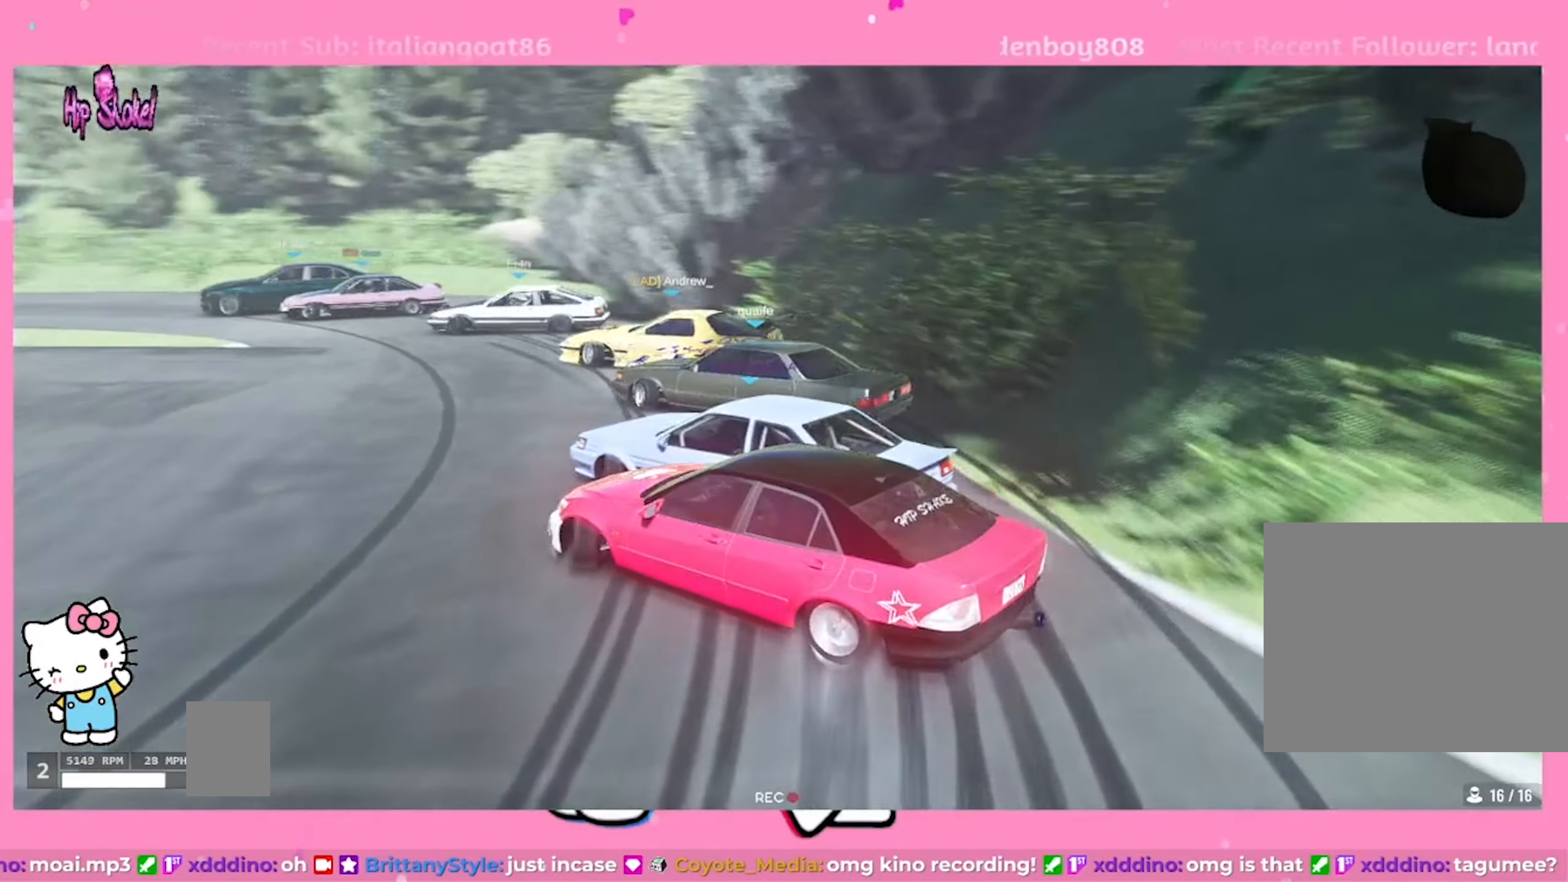
{"dt_ms": 500, "buttons": ["R2"], "left_stick": "left", "right_stick": "center", "events": [[17, "left_stick", "left"], [250, "R2", "up"], [367, "R2", "down"]]}
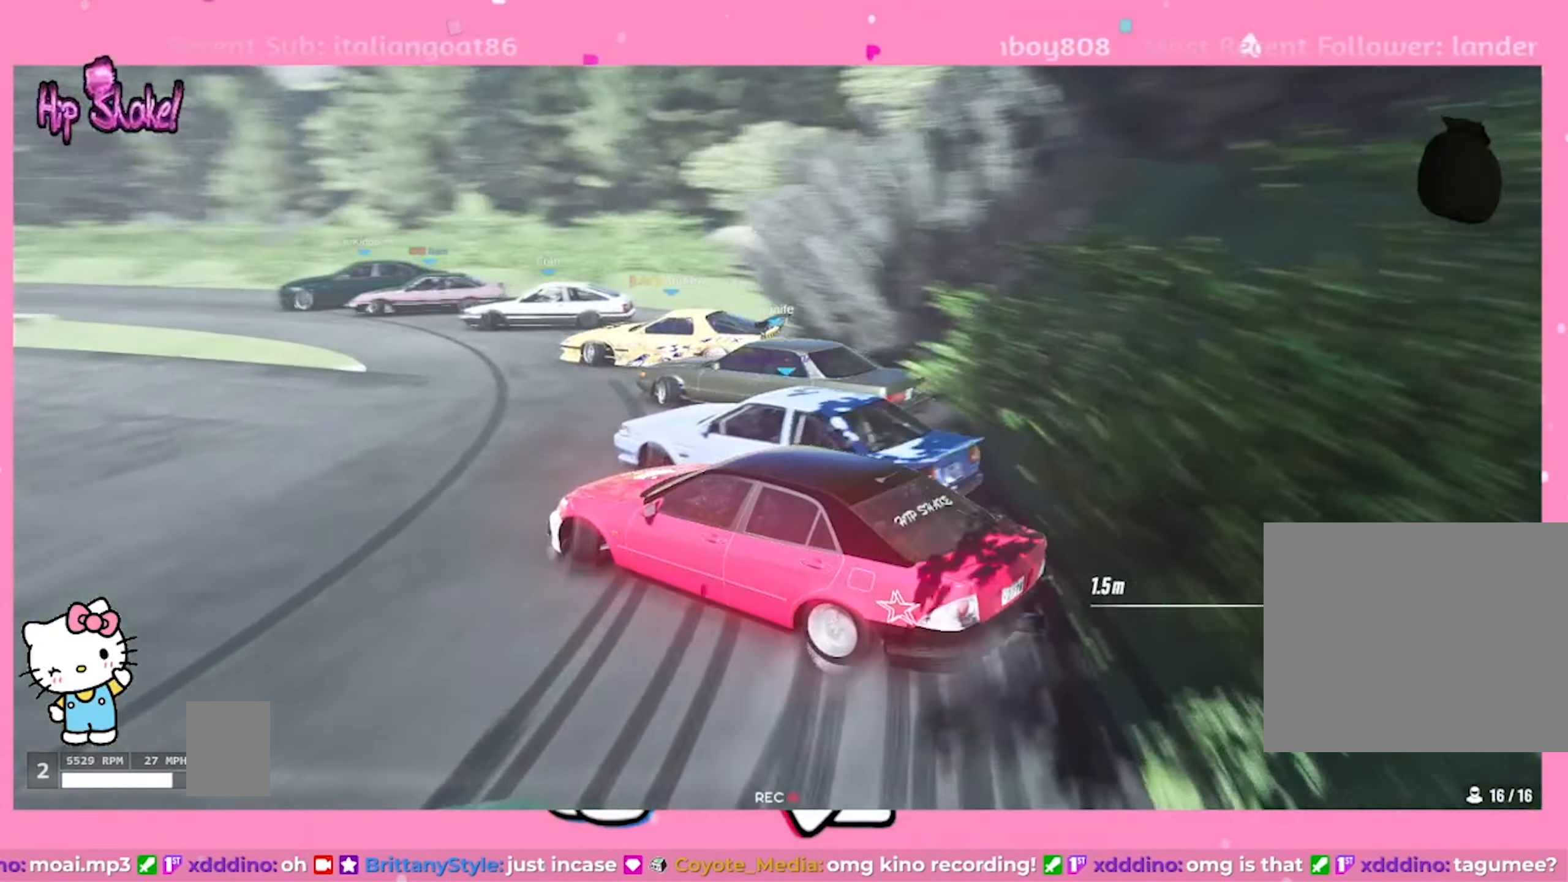
{"dt_ms": 500, "buttons": ["R2"], "left_stick": "center", "right_stick": "center", "events": [[17, "left_stick", "up-left"], [167, "L2", "down"], [217, "left_stick", "center"], [467, "L2", "up"]]}
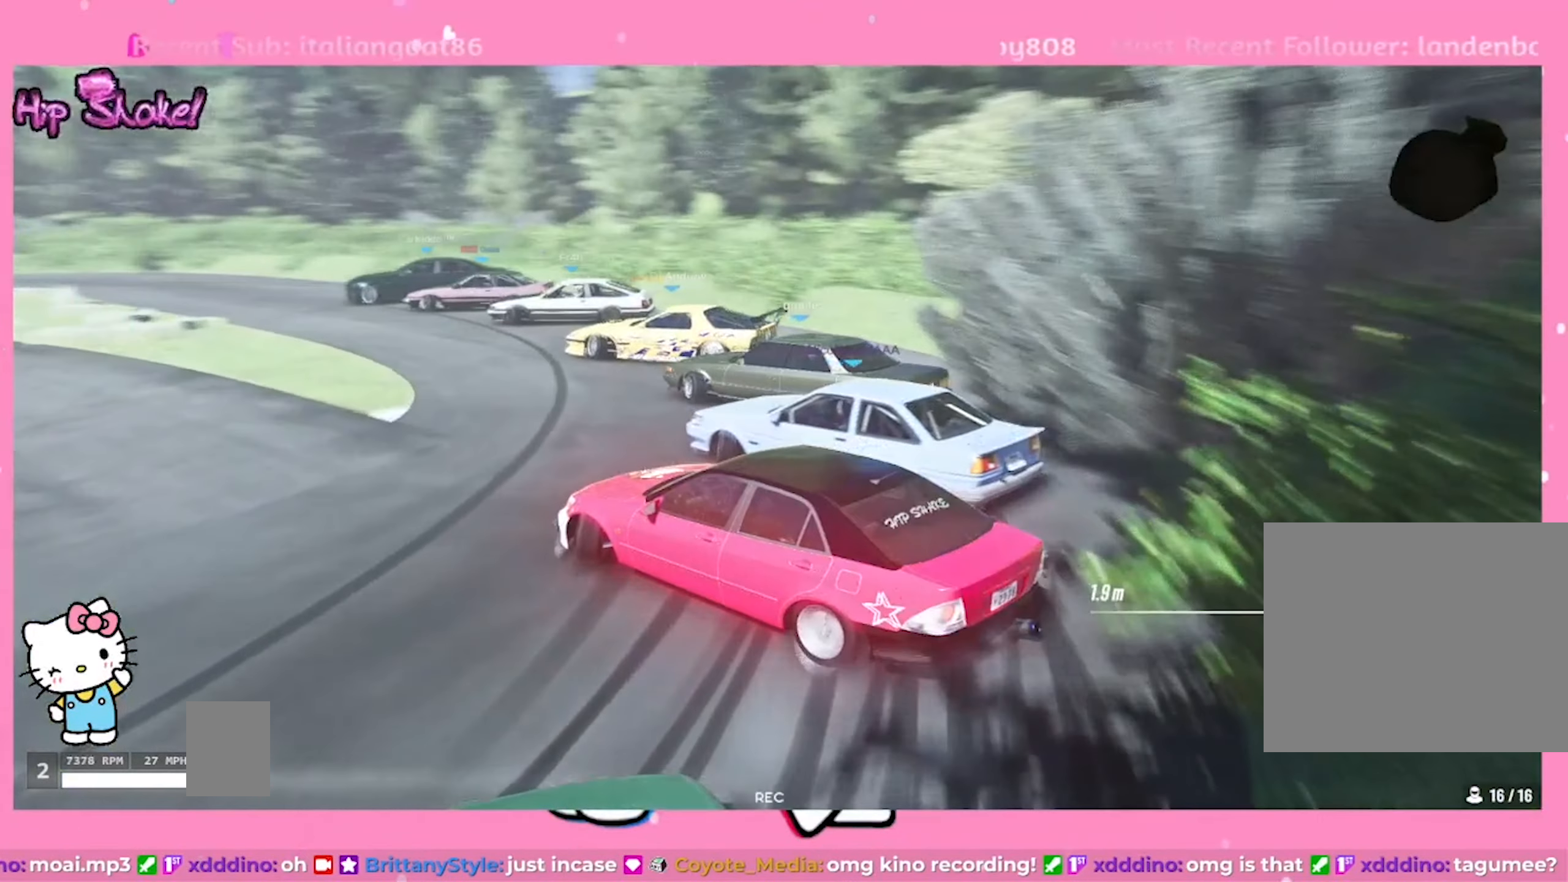
{"dt_ms": 1000, "buttons": ["R2"], "left_stick": "center", "right_stick": "center"}
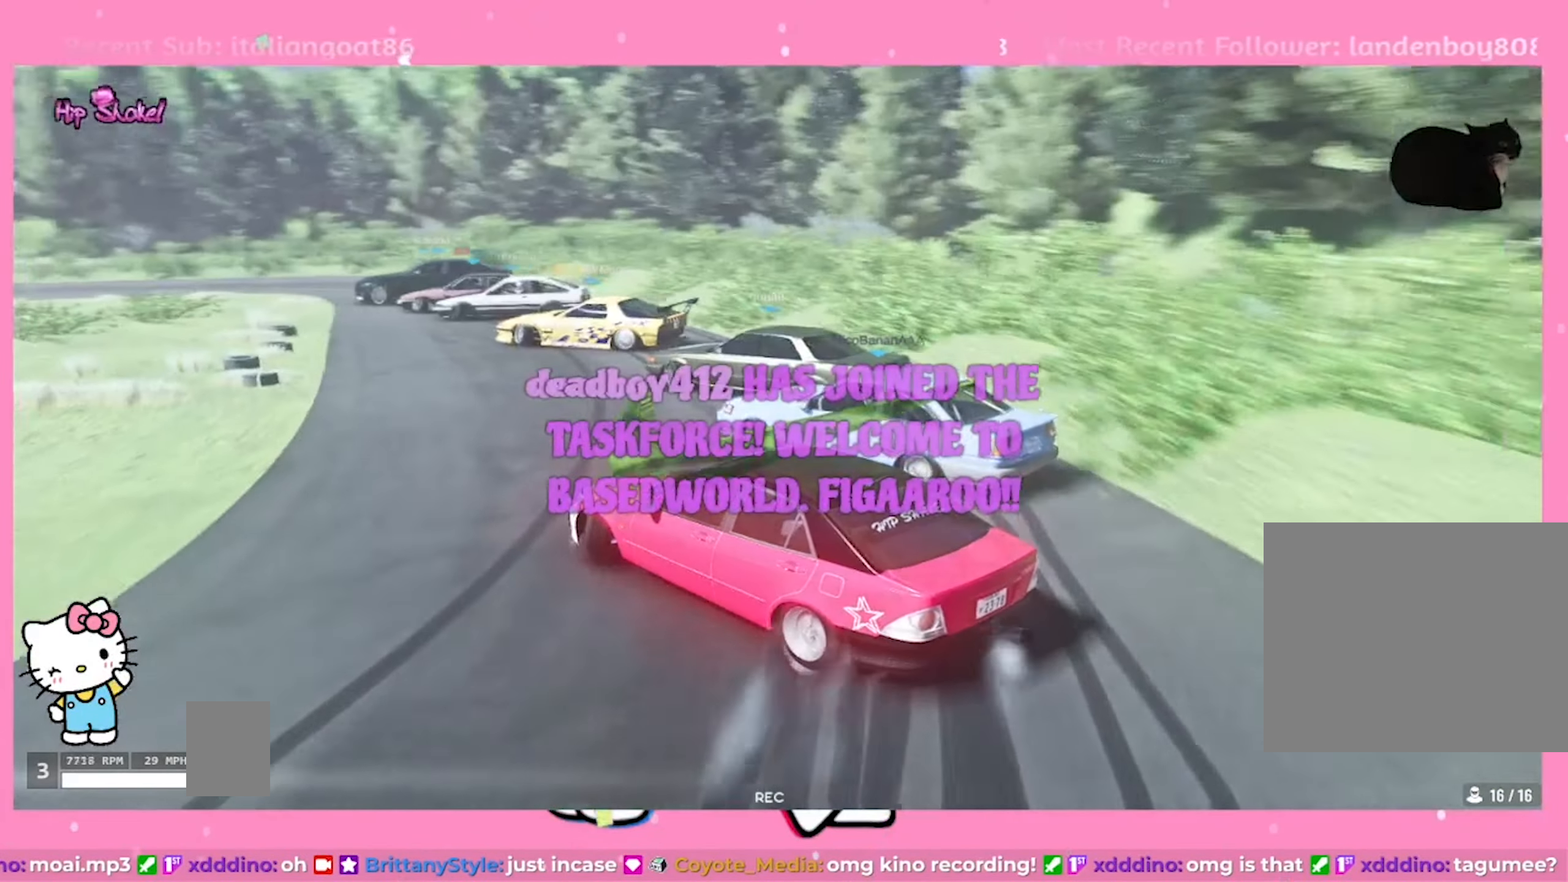
{"dt_ms": 500, "buttons": ["L2"], "left_stick": "center", "right_stick": "center", "events": [[250, "R2", "up"], [334, "L2", "down"]]}
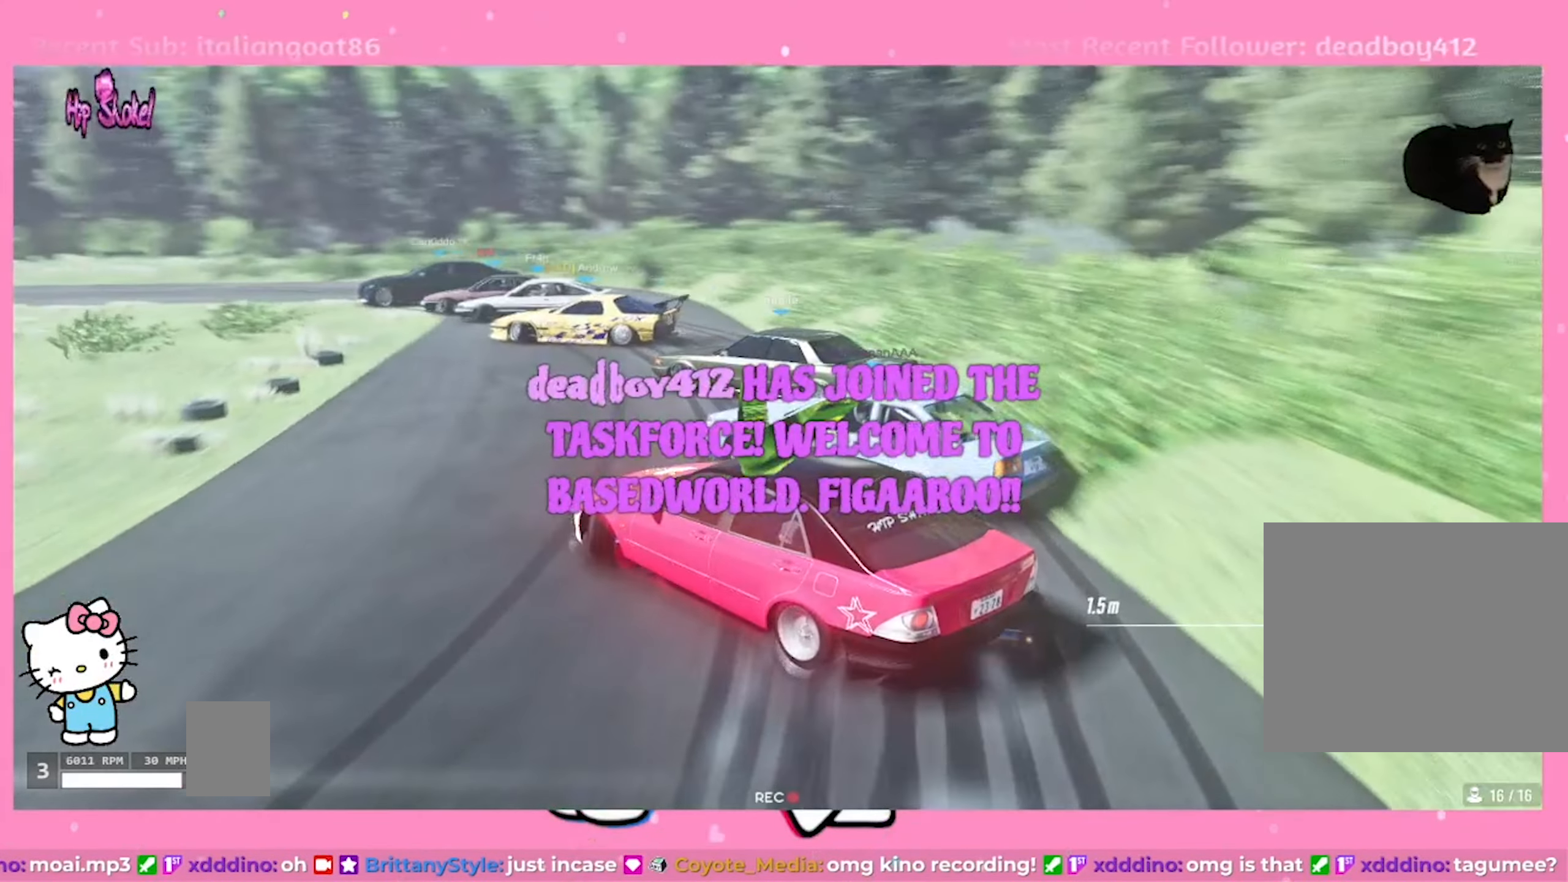
{"dt_ms": 500, "buttons": ["L2", "R2"], "left_stick": "center", "right_stick": "center", "events": [[84, "R2", "down"], [317, "CROSS", "down"], [317, "left_stick", "up-left"], [417, "left_stick", "center"], [467, "CROSS", "up"]]}
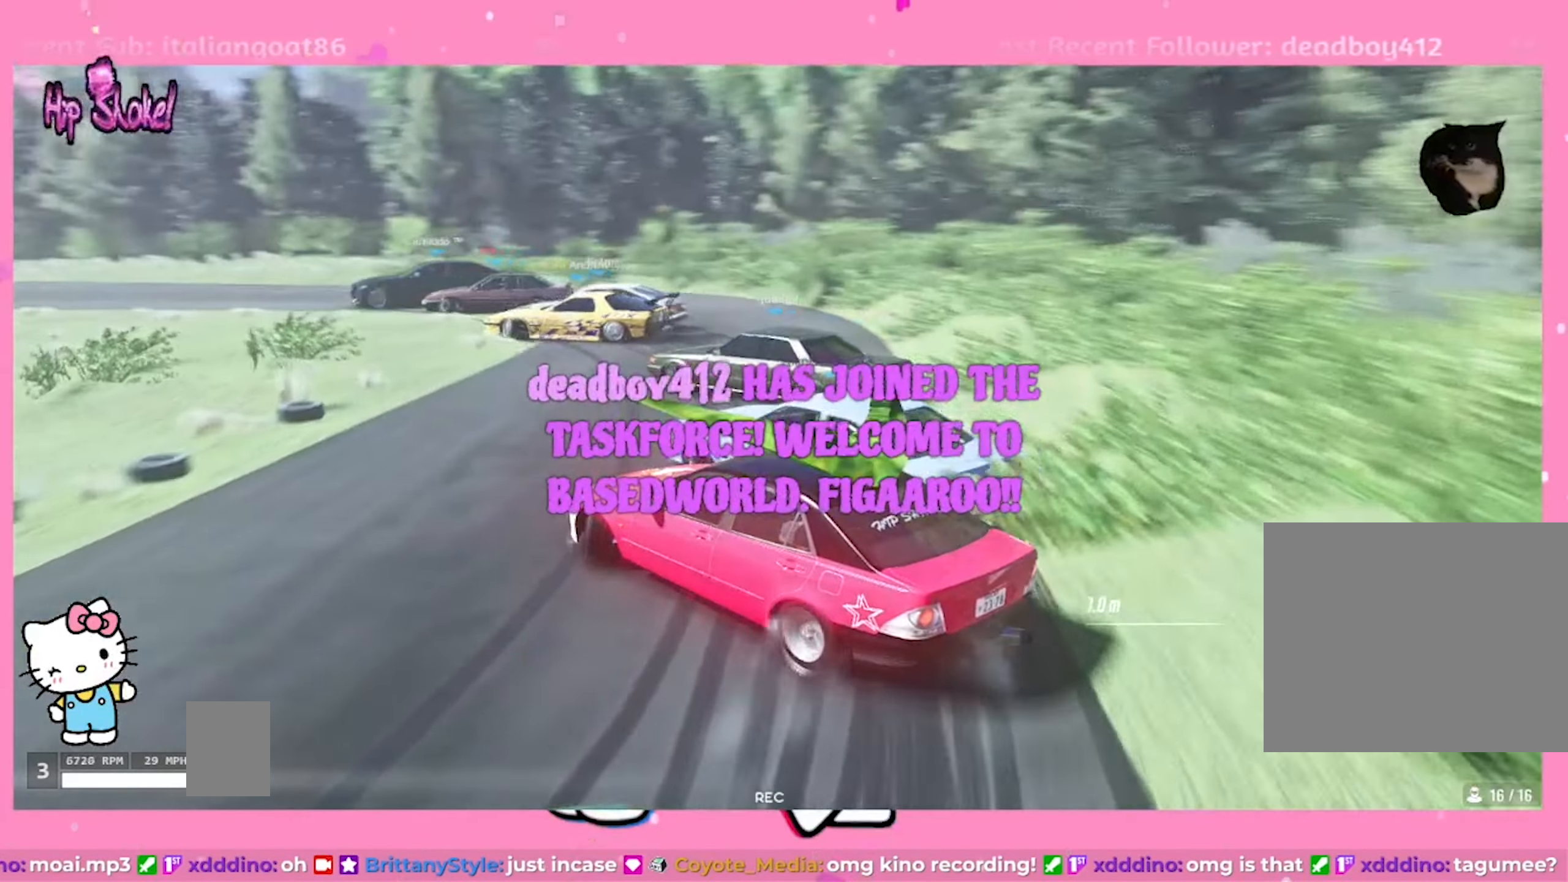
{"dt_ms": 500, "buttons": ["R2"], "left_stick": "center", "right_stick": "center", "events": [[116, "L2", "up"], [333, "R2", "up"], [466, "R2", "down"]]}
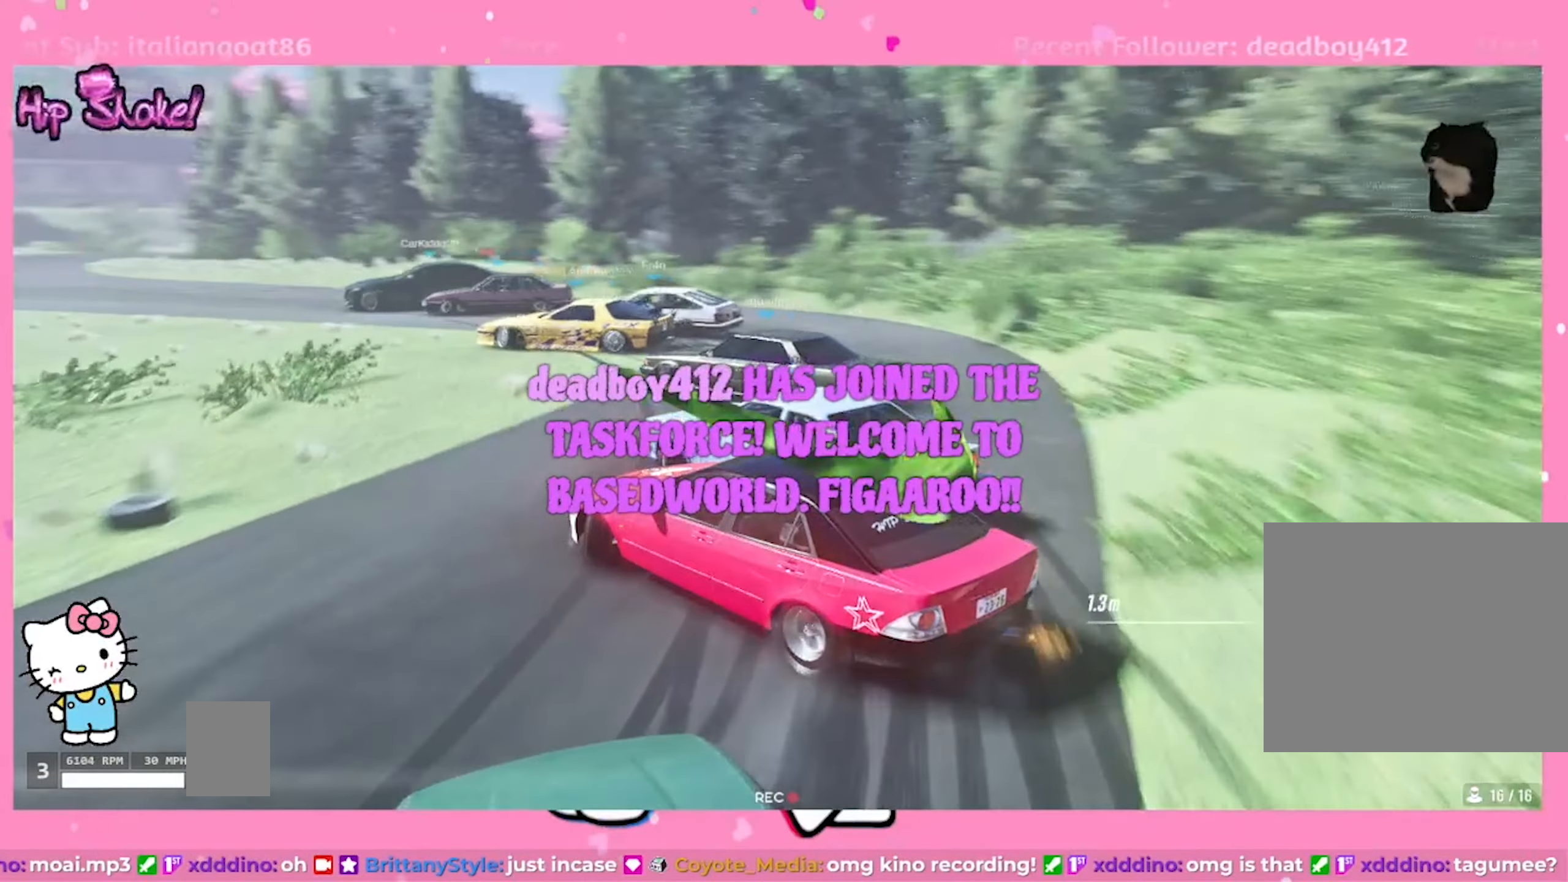
{"dt_ms": 500, "buttons": ["L2", "R2"], "left_stick": "left", "right_stick": "center", "events": [[133, "L2", "down"], [166, "left_stick", "left"], [233, "R2", "up"], [416, "R2", "down"]]}
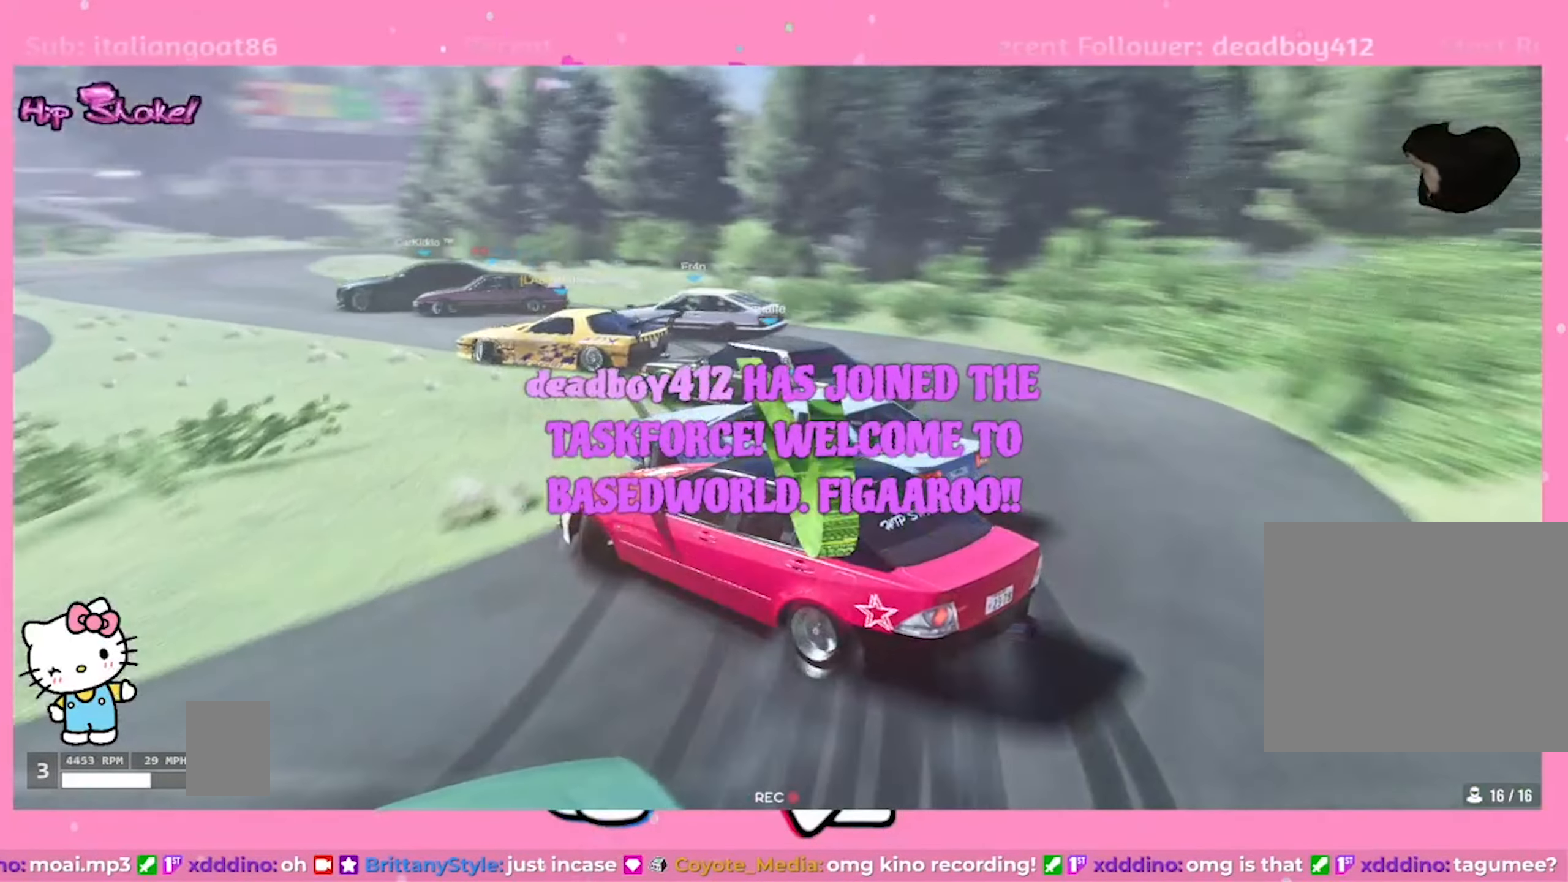
{"dt_ms": 500, "buttons": ["L2", "R2"], "left_stick": "left", "right_stick": "center", "events": [[33, "L2", "up"], [150, "L2", "down"]]}
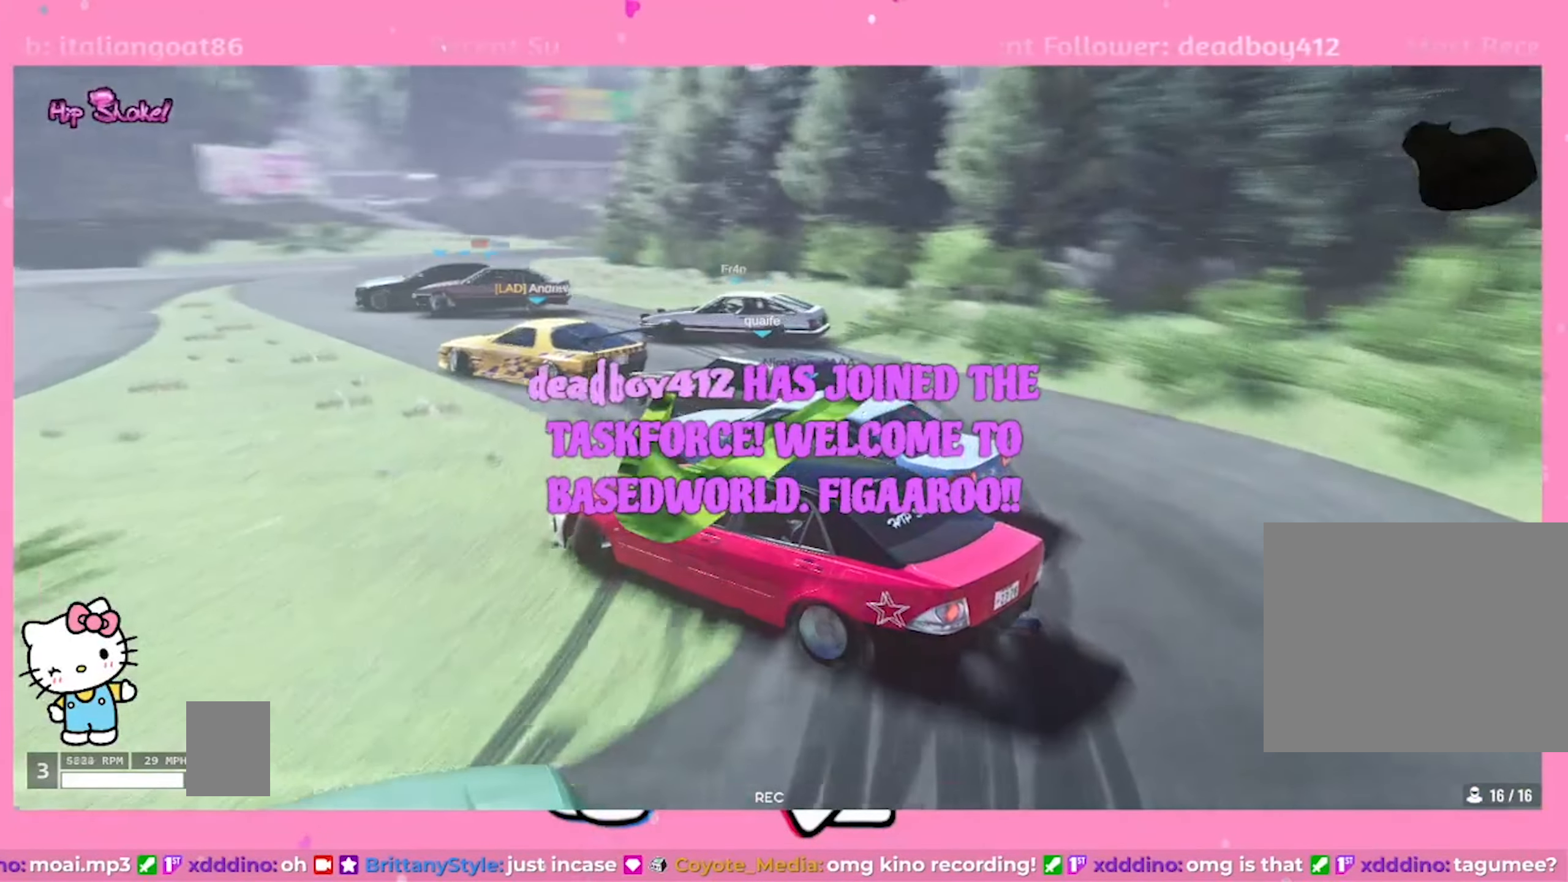
{"dt_ms": 500, "buttons": ["L2"], "left_stick": "center", "right_stick": "center", "events": [[16, "left_stick", "center"], [433, "R2", "up"]]}
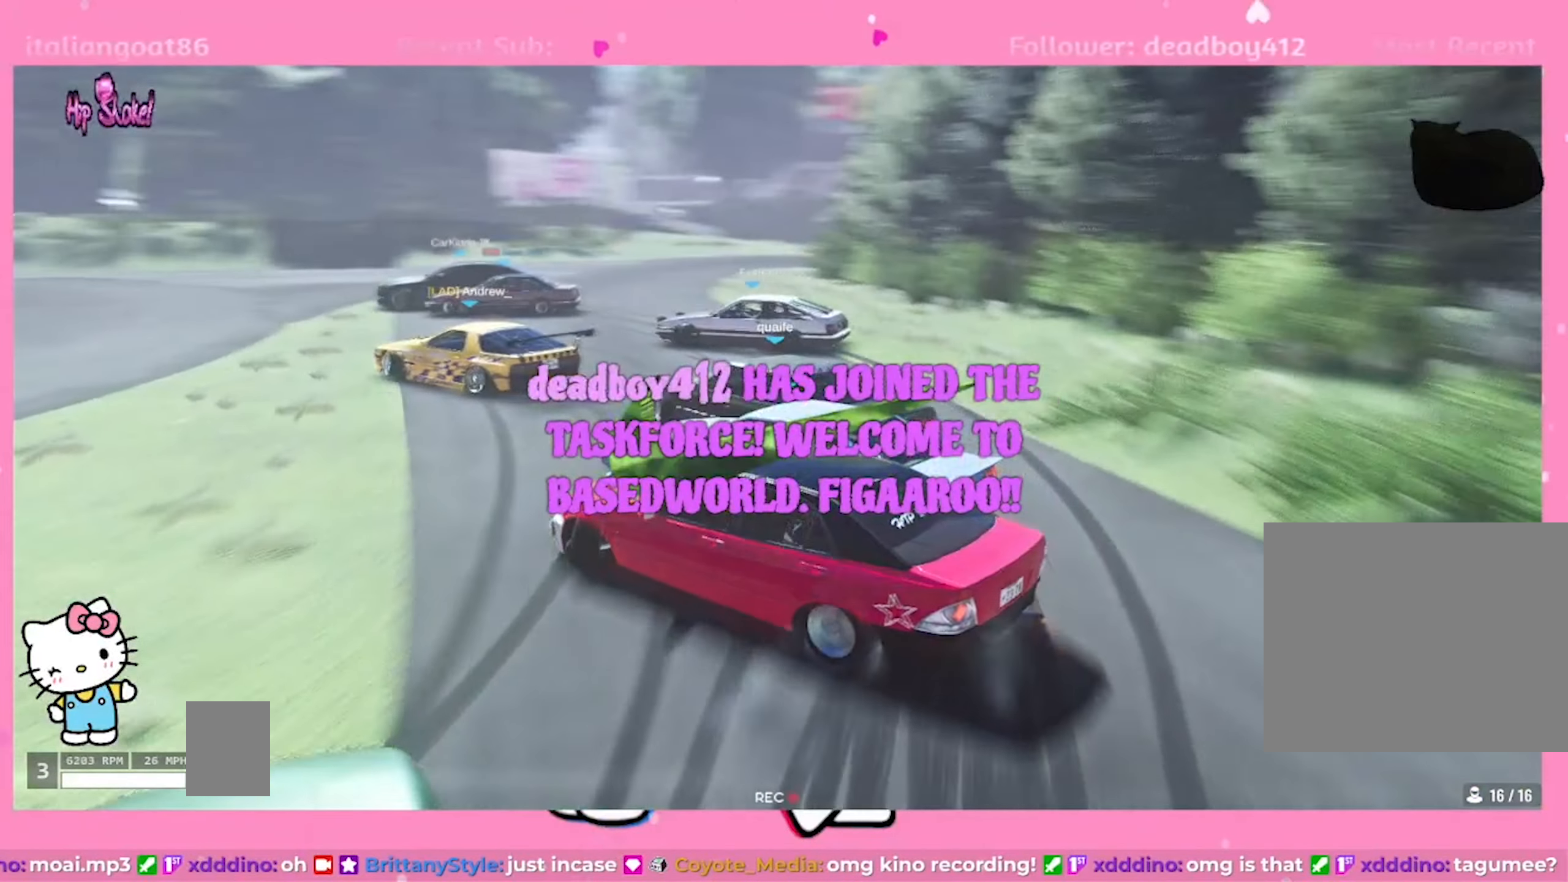
{"dt_ms": 500, "buttons": ["R2"], "left_stick": "center", "right_stick": "center", "events": [[66, "R2", "down"], [200, "L2", "up"]]}
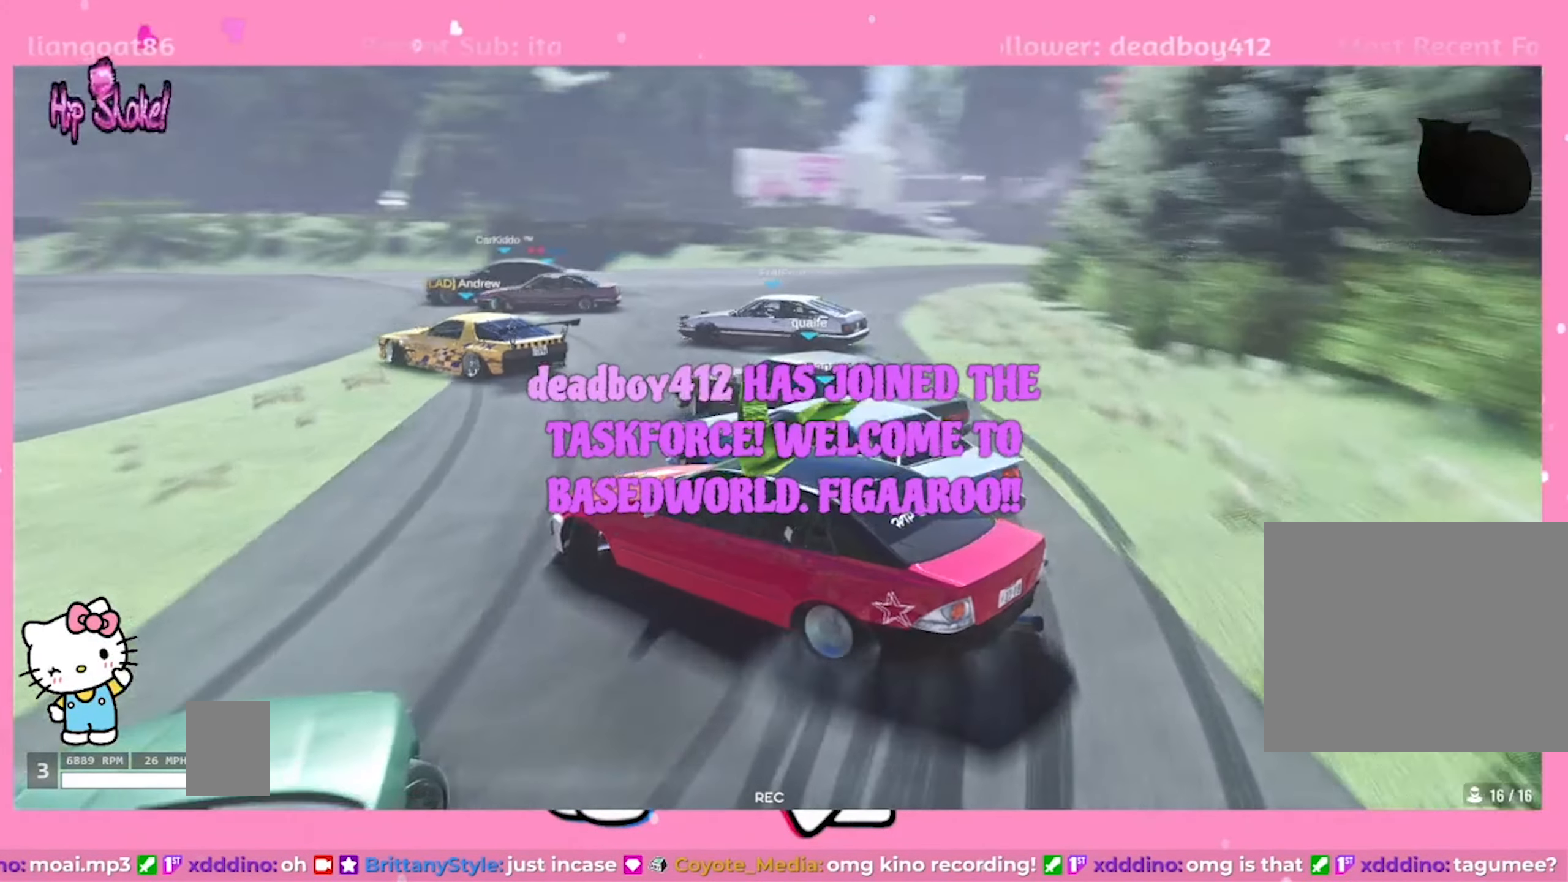
{"dt_ms": 500, "buttons": ["L2", "R2"], "left_stick": "center", "right_stick": "center", "events": [[83, "L2", "down"]]}
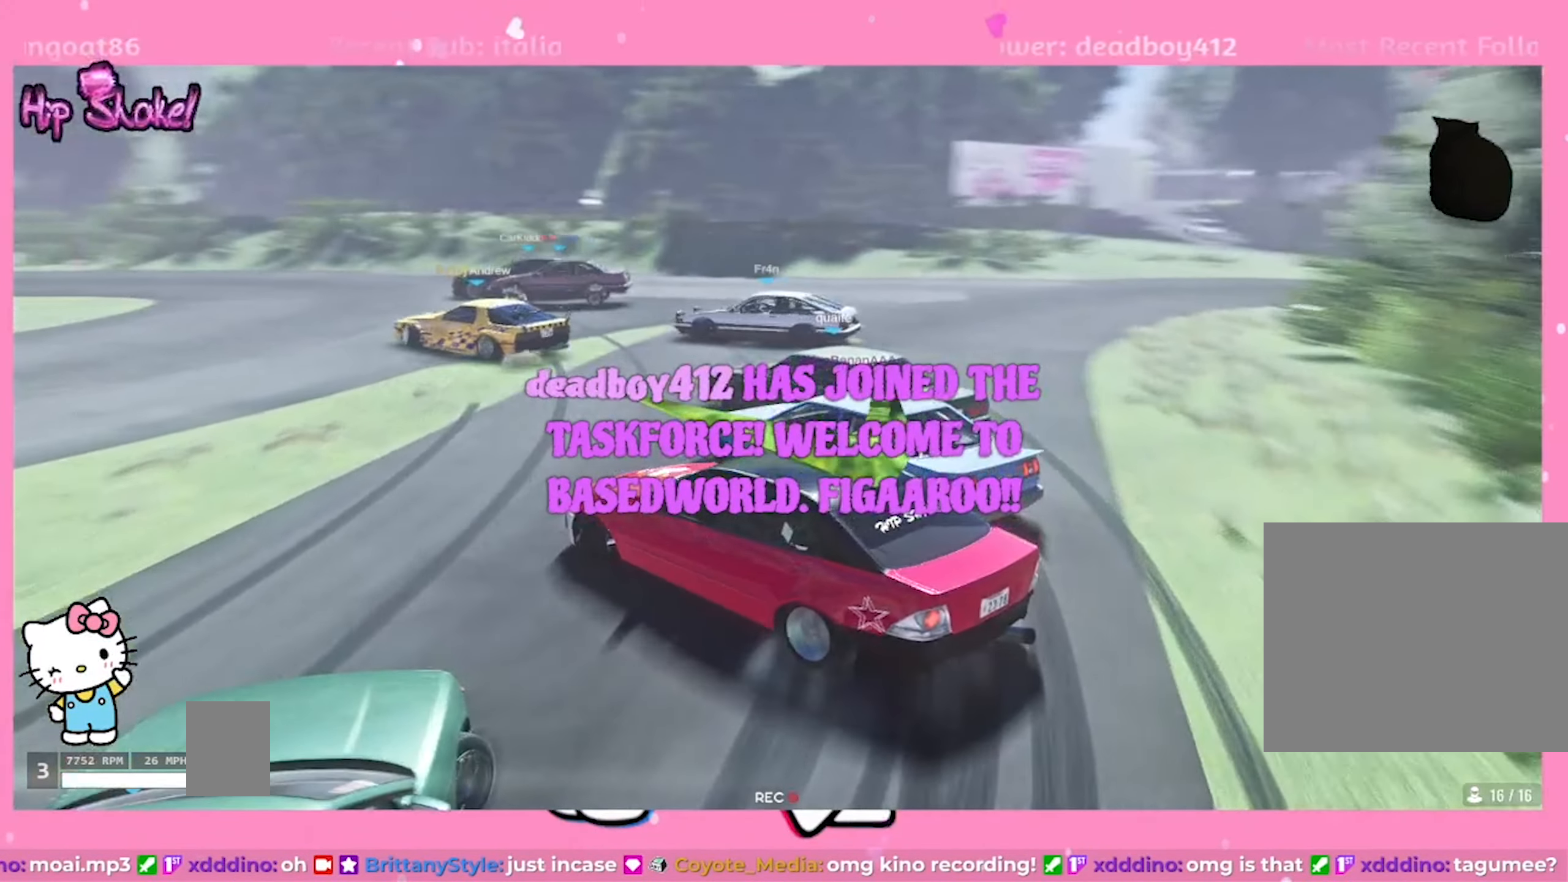
{"dt_ms": 500, "buttons": ["L2", "R2"], "left_stick": "center", "right_stick": "center", "events": [[400, "left_stick", "up"], [466, "left_stick", "center"]]}
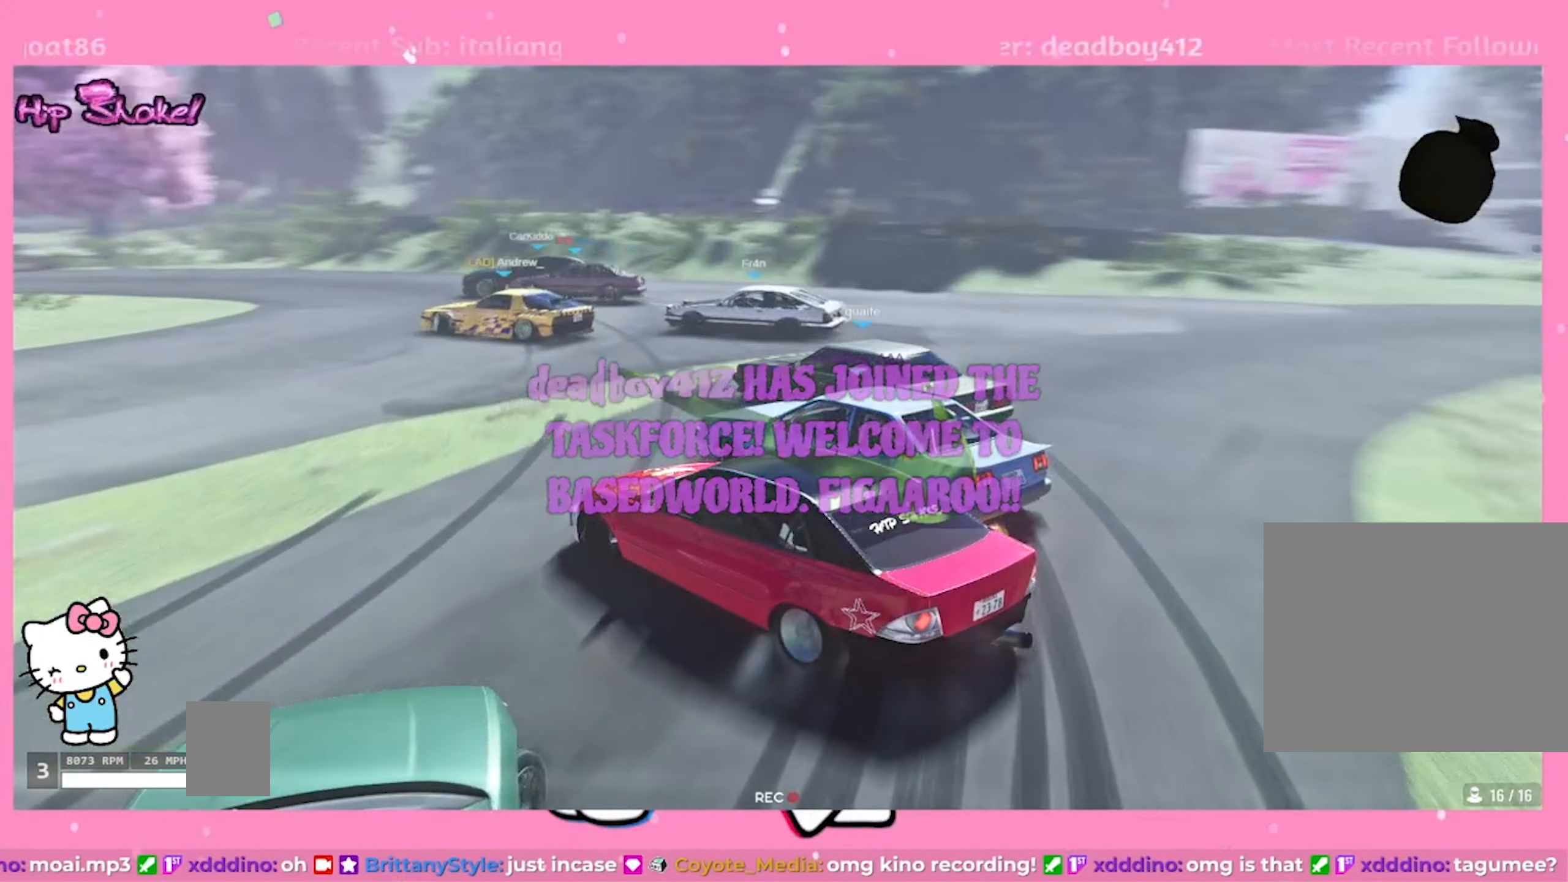
{"dt_ms": 500, "buttons": ["L2", "R2"], "left_stick": "center", "right_stick": "center"}
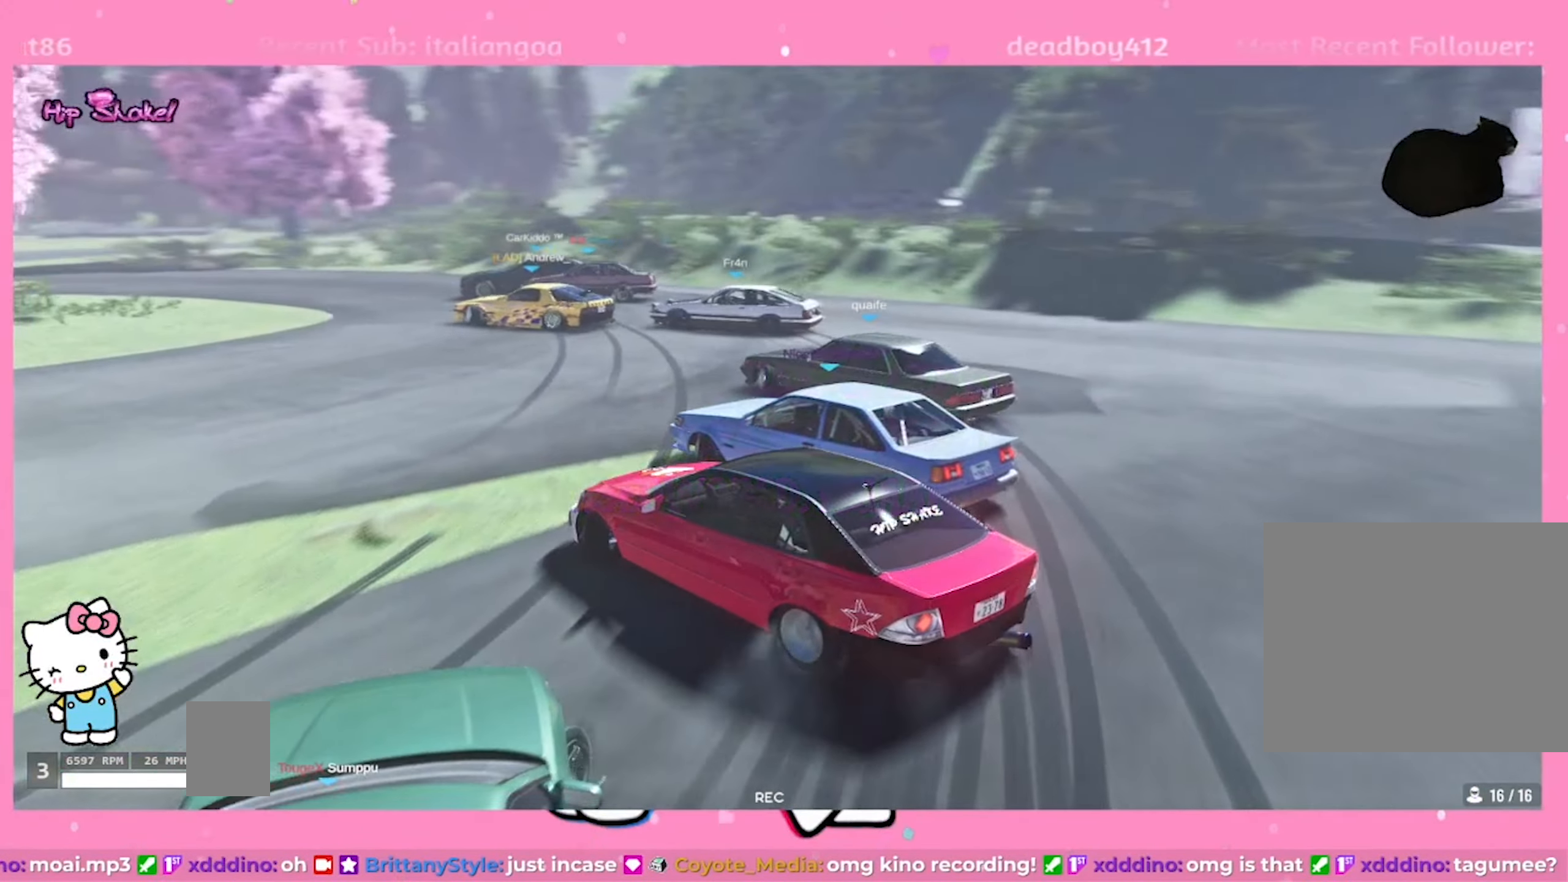
{"dt_ms": 500, "buttons": ["L2"], "left_stick": "center", "right_stick": "center"}
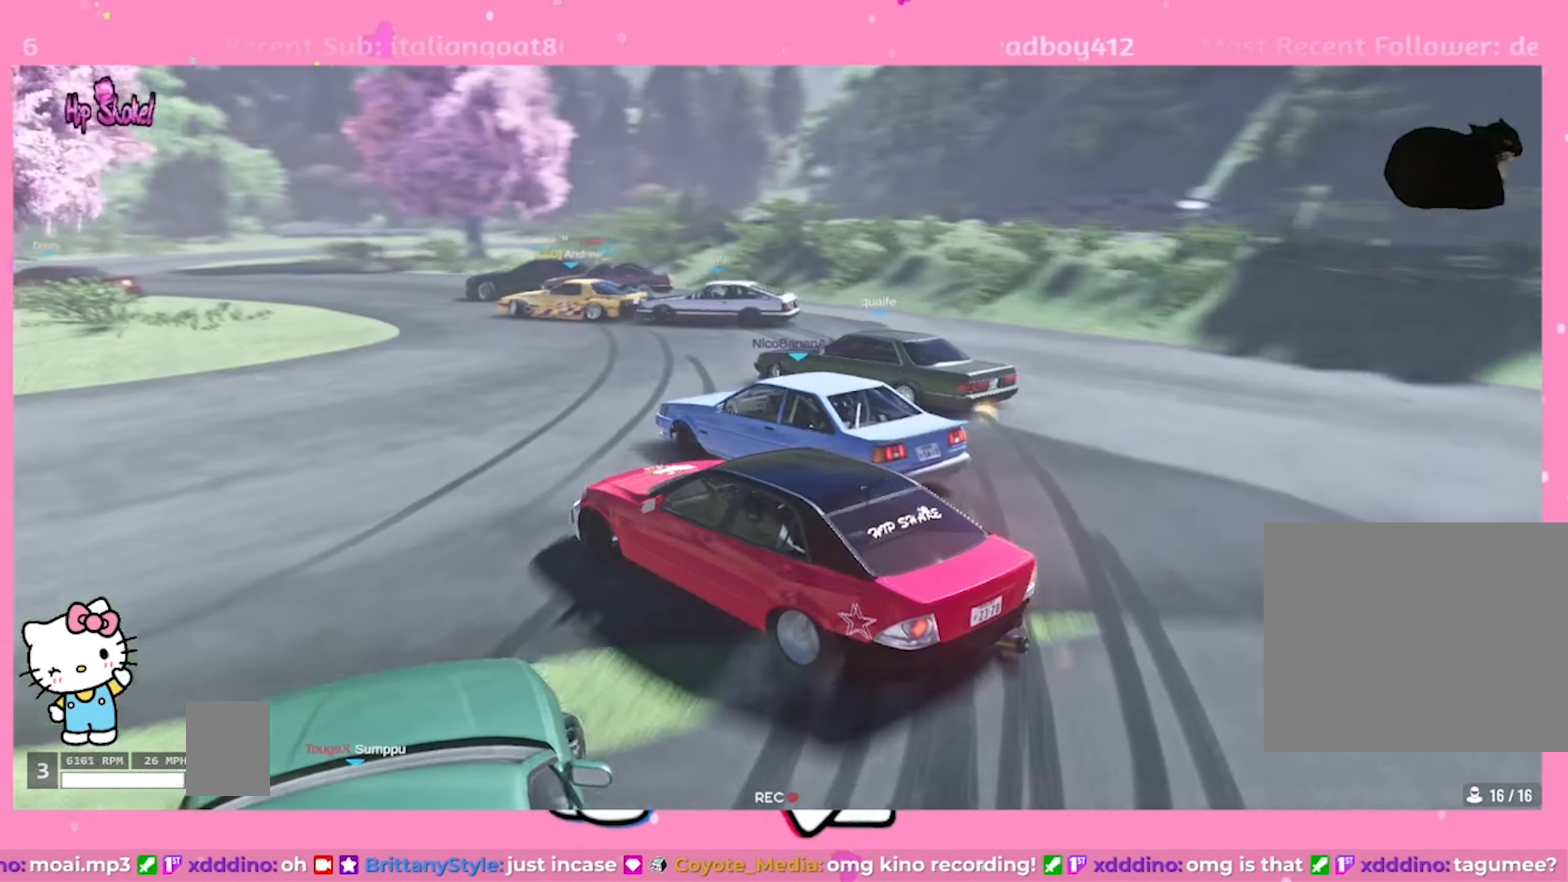
{"dt_ms": 500, "buttons": ["L2", "R2"], "left_stick": "center", "right_stick": "center", "events": [[16, "R2", "down"]]}
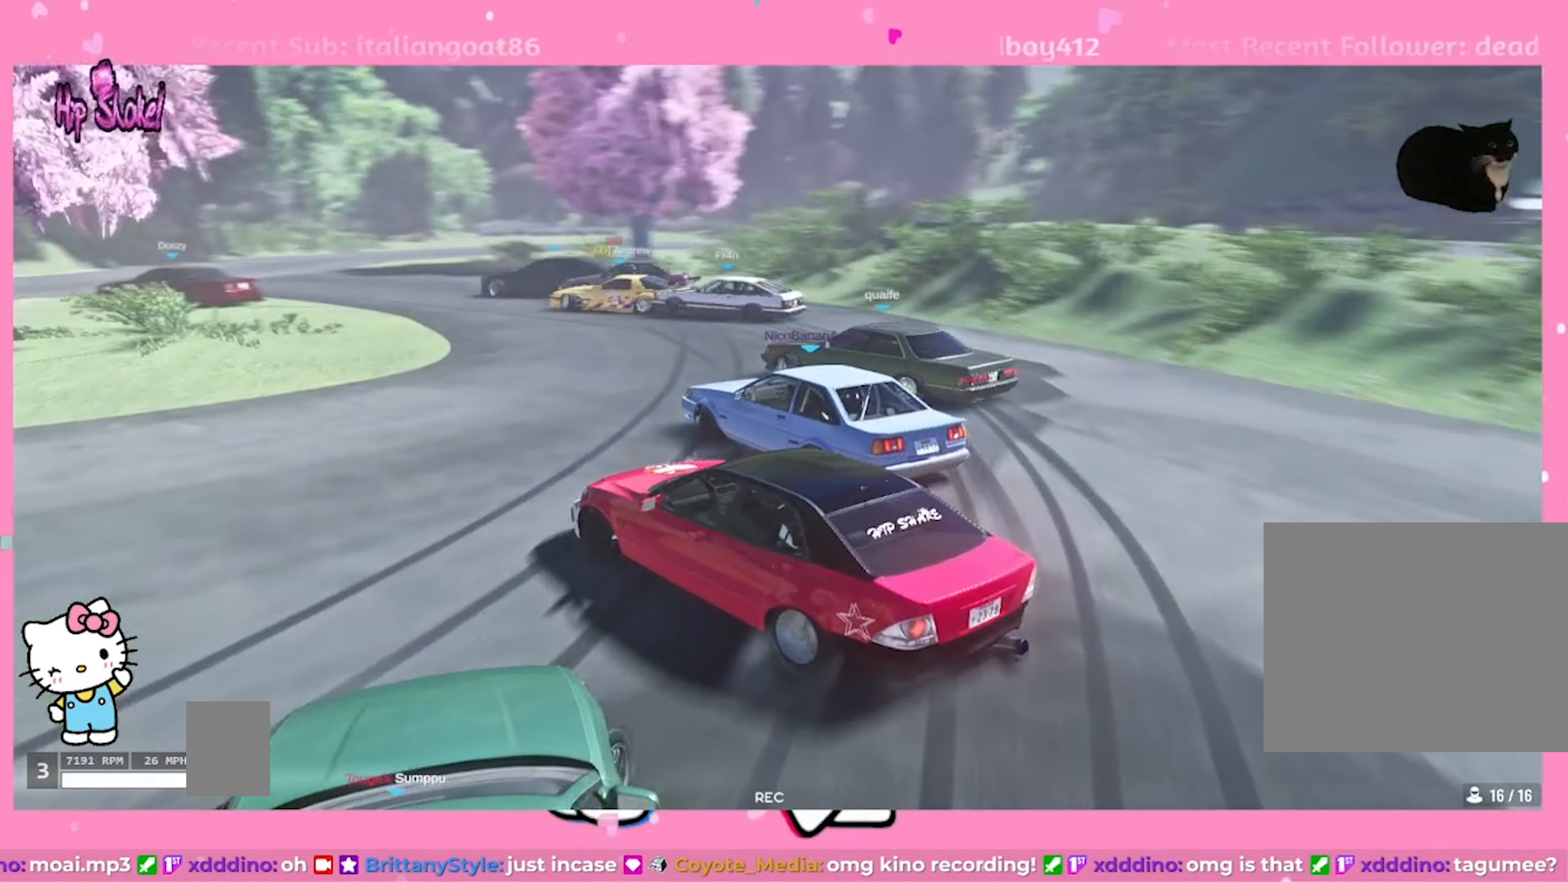
{"dt_ms": 500, "buttons": ["L2", "R2"], "left_stick": "center", "right_stick": "center", "events": []}
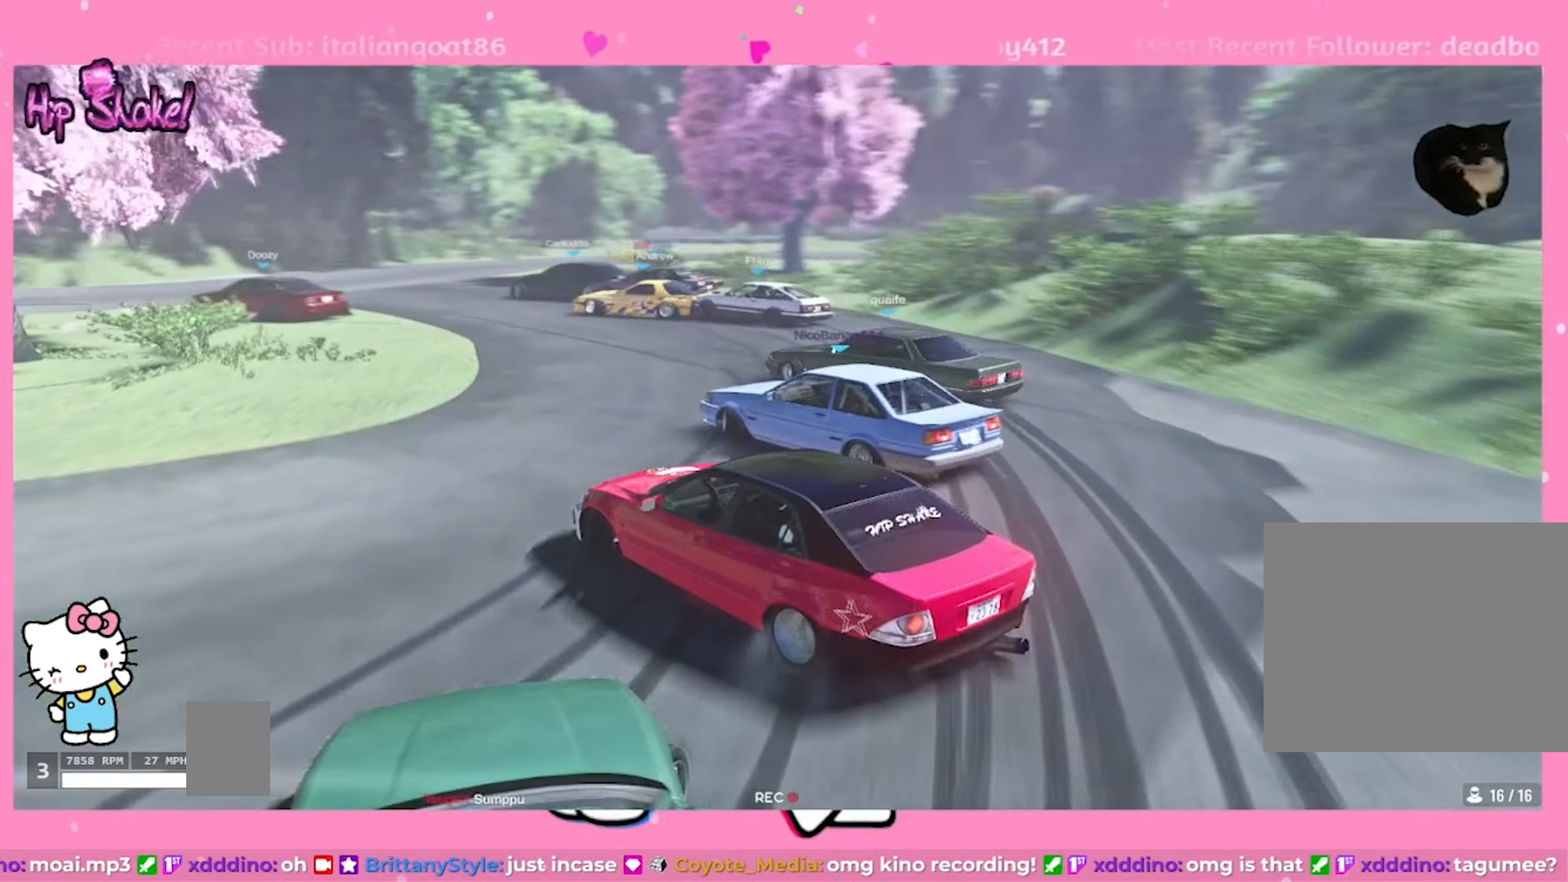
{"dt_ms": 500, "buttons": ["L2", "R2"], "left_stick": "center", "right_stick": "center", "events": [[150, "R2", "up"], [317, "R2", "down"]]}
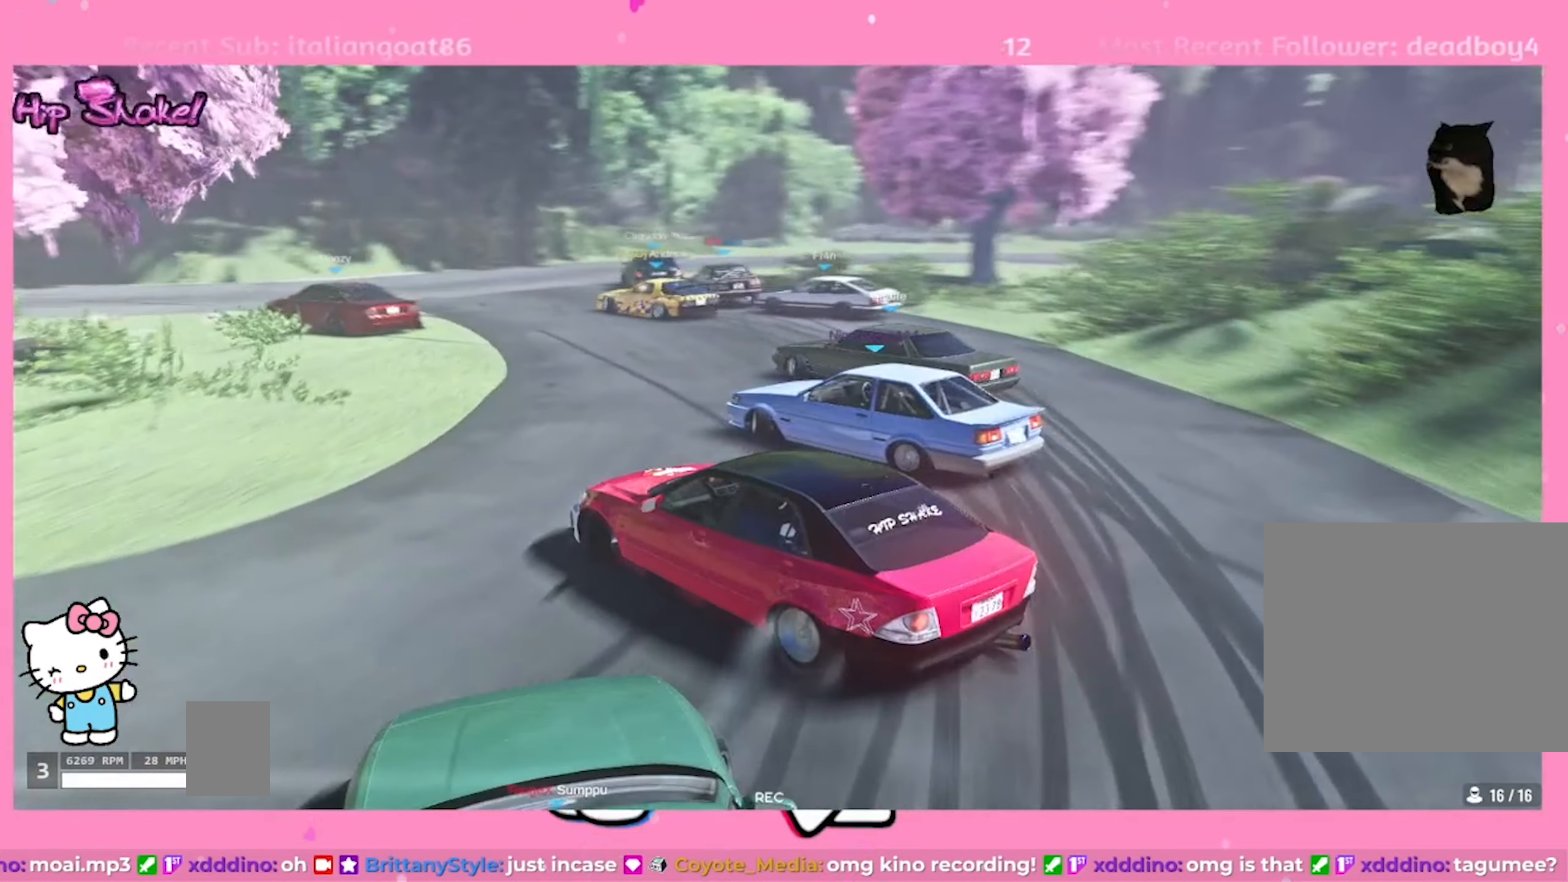
{"dt_ms": 500, "buttons": ["R2"], "left_stick": "center", "right_stick": "center", "events": [[150, "R2", "up"], [417, "L2", "up"], [417, "R2", "down"]]}
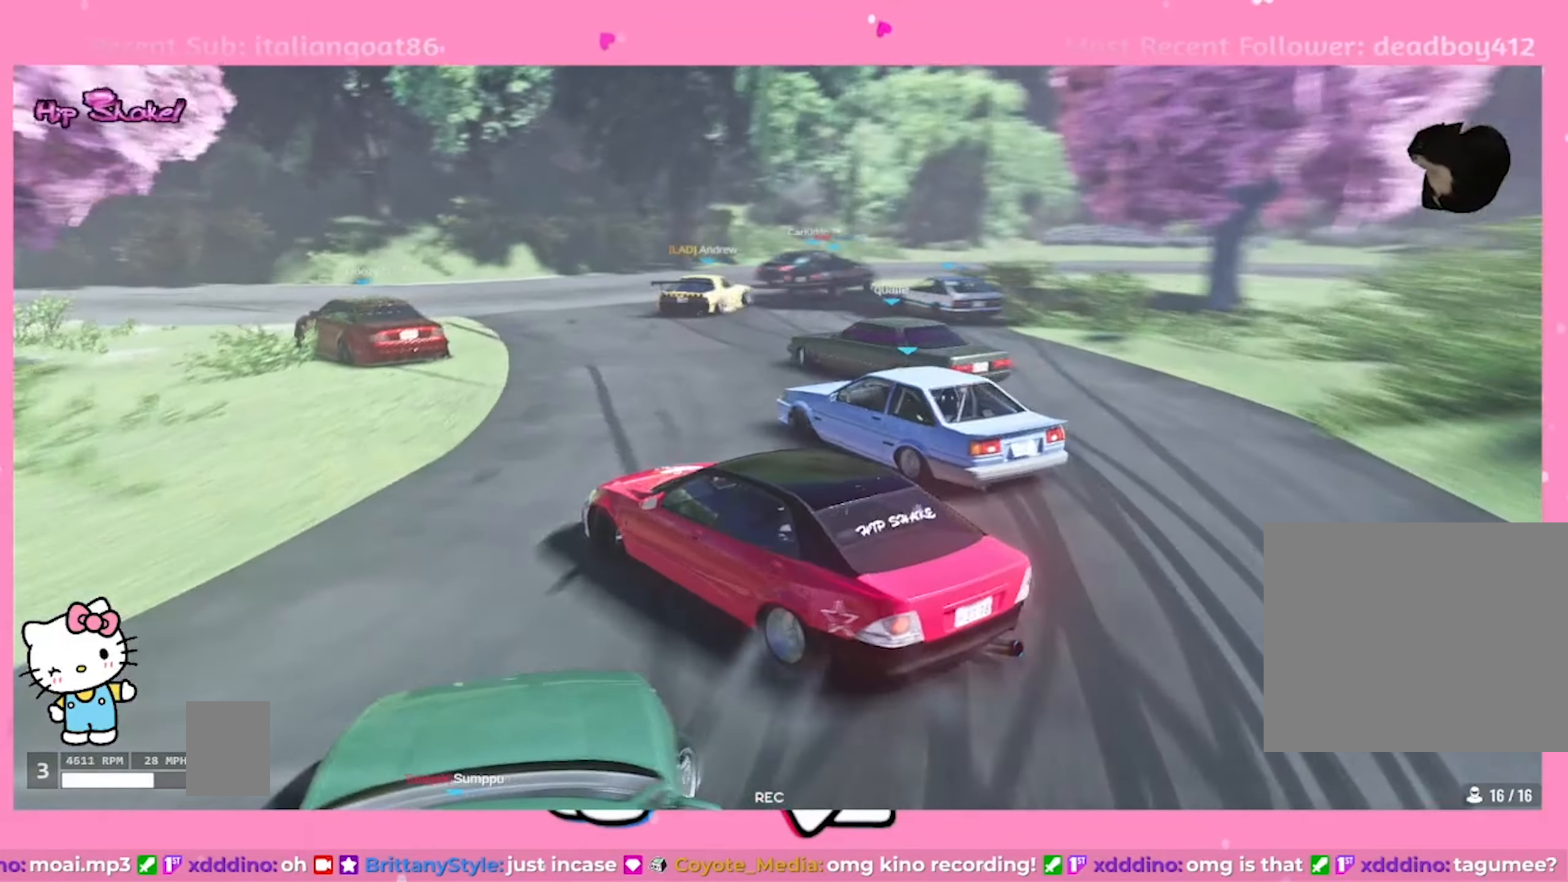
{"dt_ms": 500, "buttons": ["L2", "R2"], "left_stick": "up-right", "right_stick": "center", "events": [[50, "left_stick", "up-right"], [500, "L2", "down"]]}
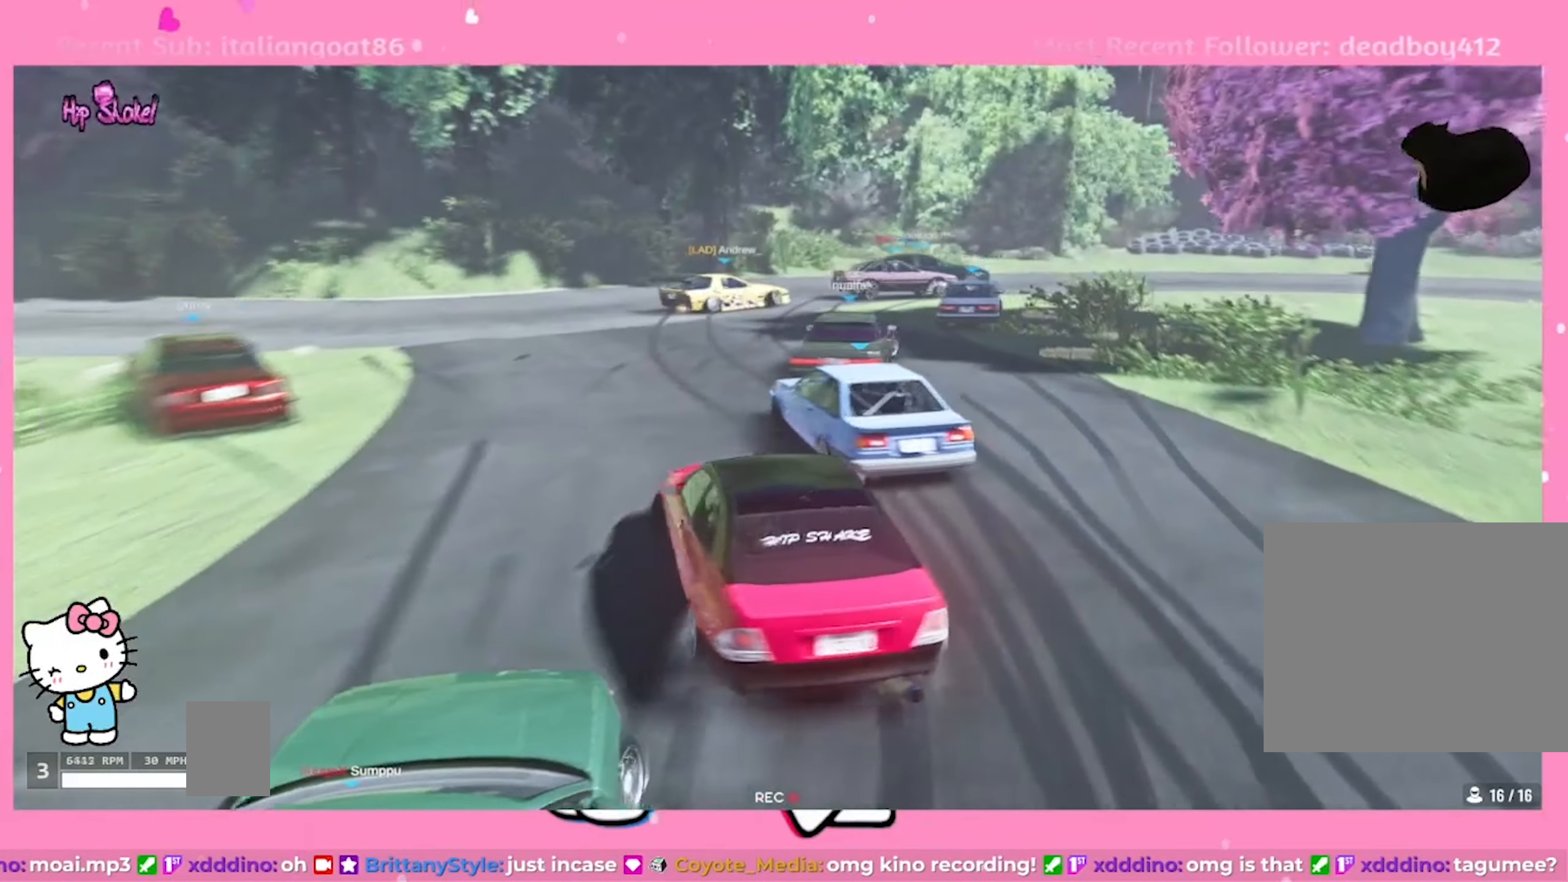
{"dt_ms": 500, "buttons": ["L2", "R2"], "left_stick": "up-right", "right_stick": "center", "events": []}
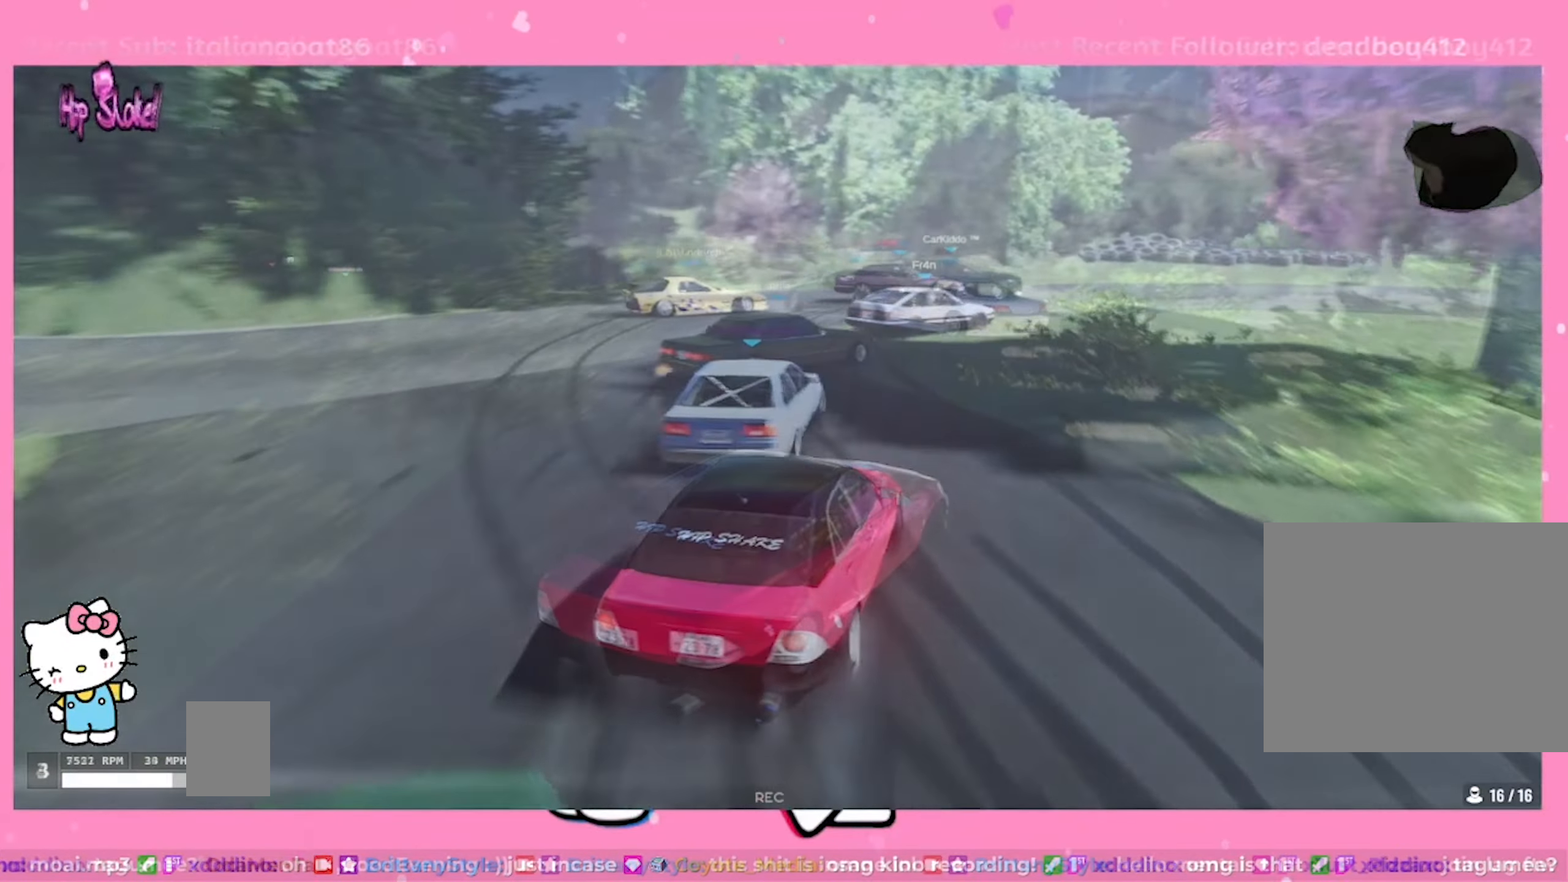
{"dt_ms": 500, "buttons": ["R2"], "left_stick": "up", "right_stick": "center", "events": [[67, "left_stick", "up"], [250, "L2", "up"]]}
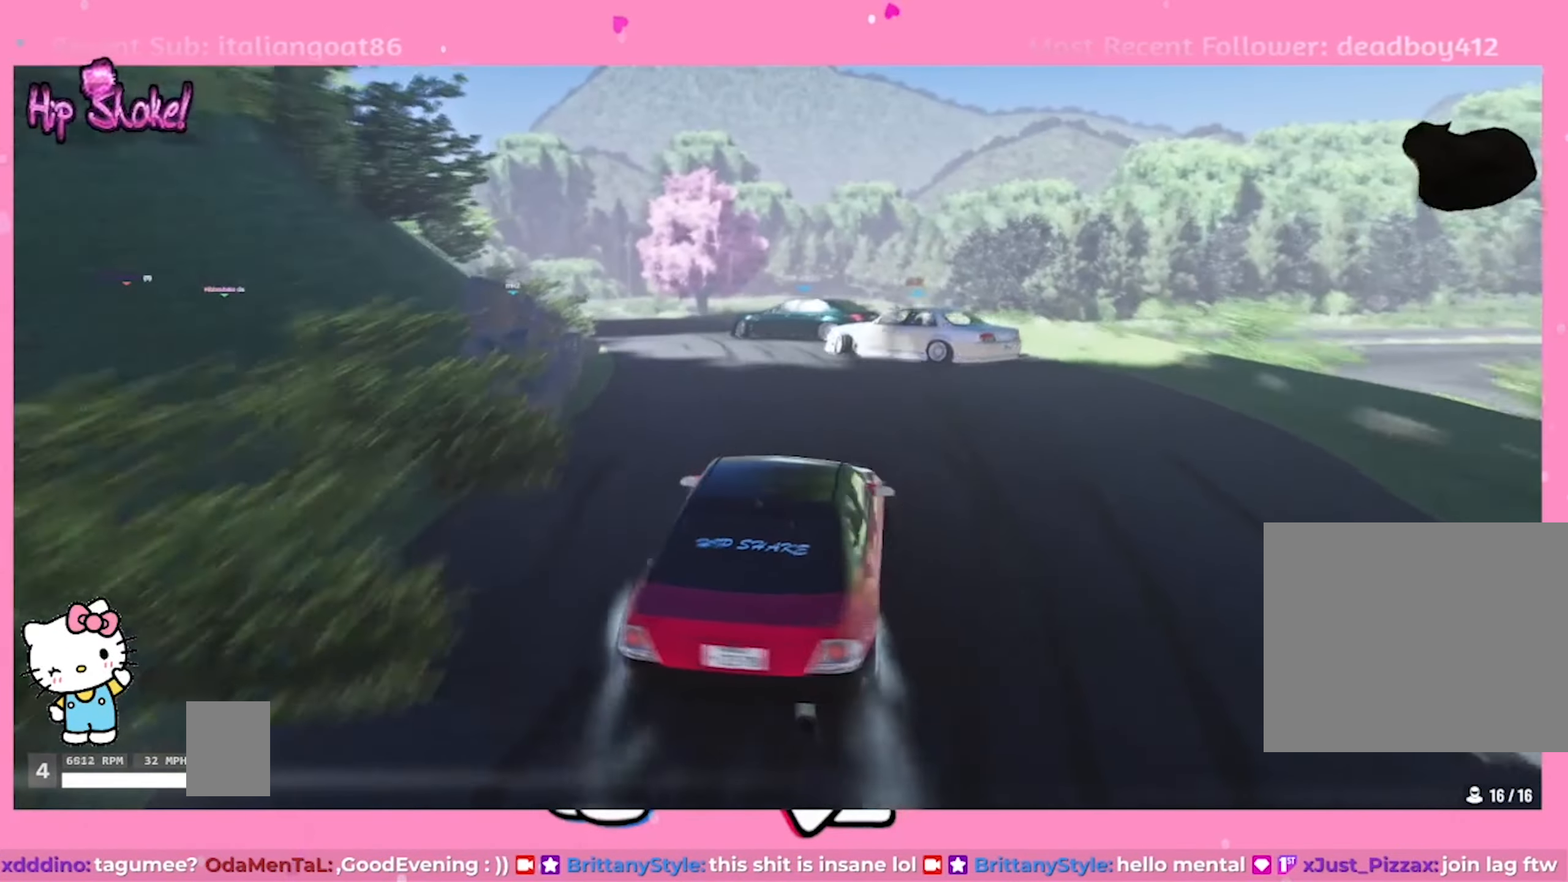
{"dt_ms": 500, "buttons": ["R2"], "left_stick": "up-left", "right_stick": "center", "events": [[483, "left_stick", "up-left"]]}